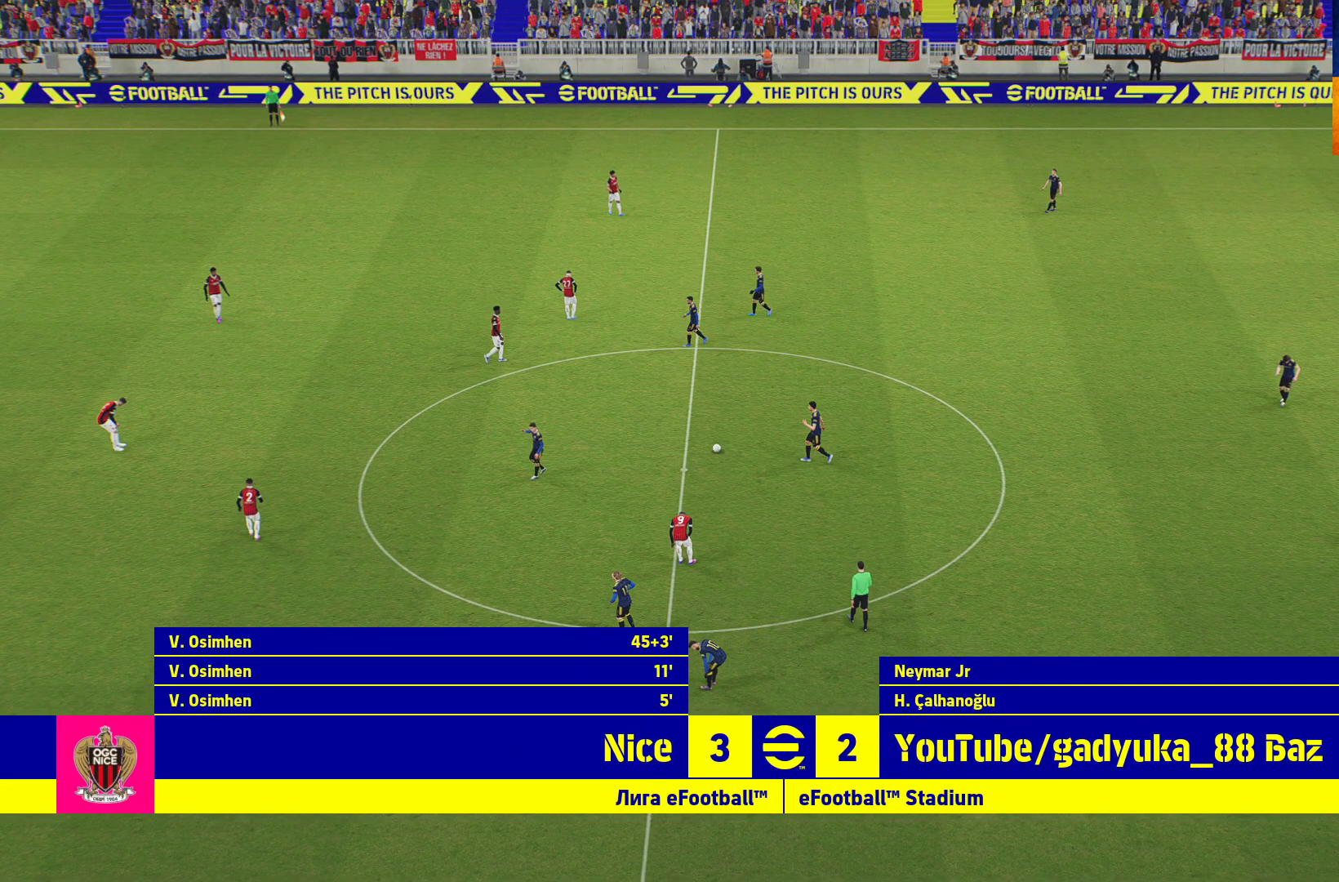
Gameplay with a controller (Xbox layout); each line is a JSON object with the inputs held at the frame after it. "events" lists button and stick changes between this image and that frame as [ms after this image, input, new state], when the widget could be followed in between.
{"buttons": [], "left_stick": "center", "right_stick": "center", "events": [[83, "A", "down"], [183, "A", "up"], [267, "A", "down"], [350, "A", "up"]]}
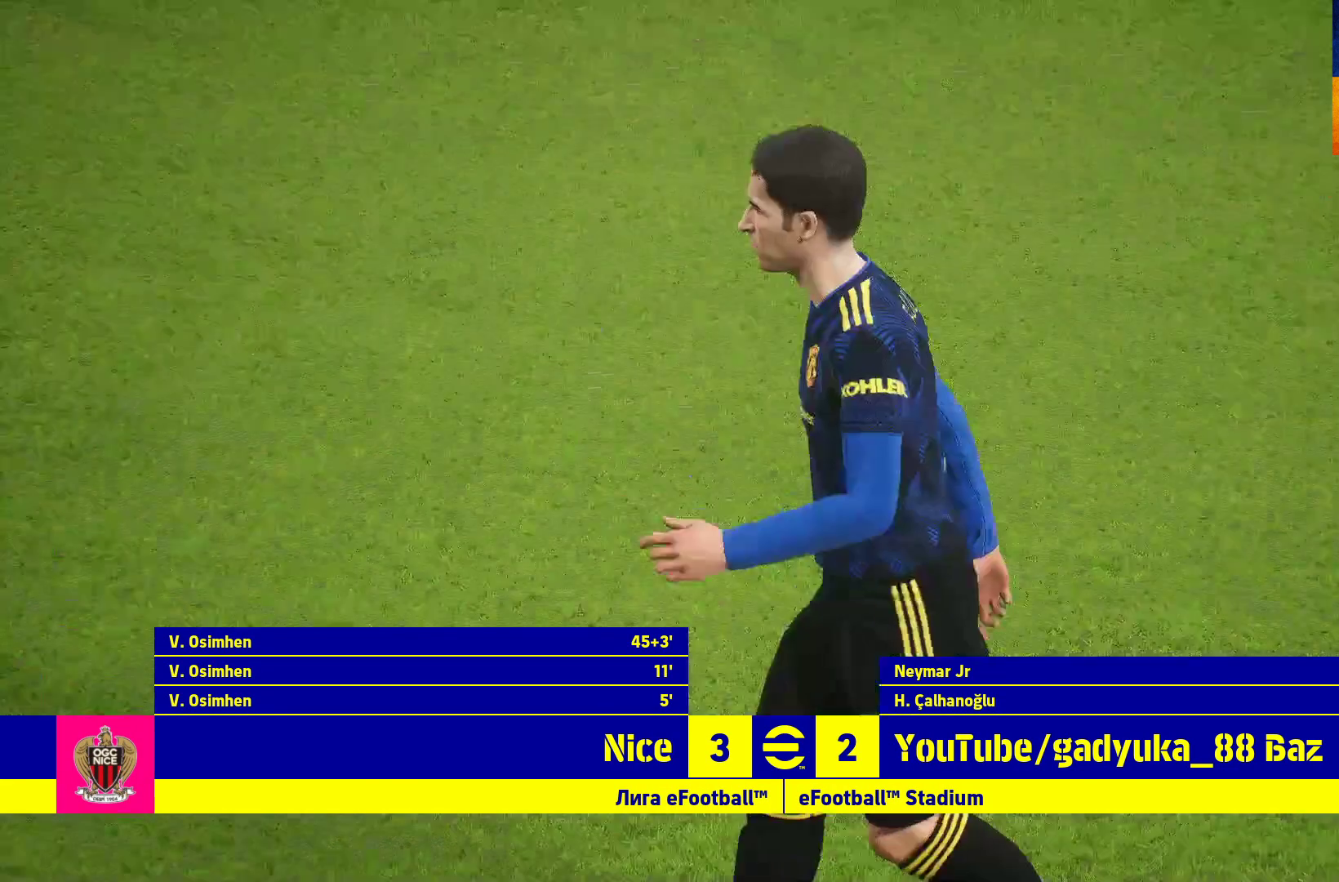
{"buttons": ["A"], "left_stick": "center", "right_stick": "center", "events": [[17, "A", "down"], [283, "A", "up"], [333, "A", "down"]]}
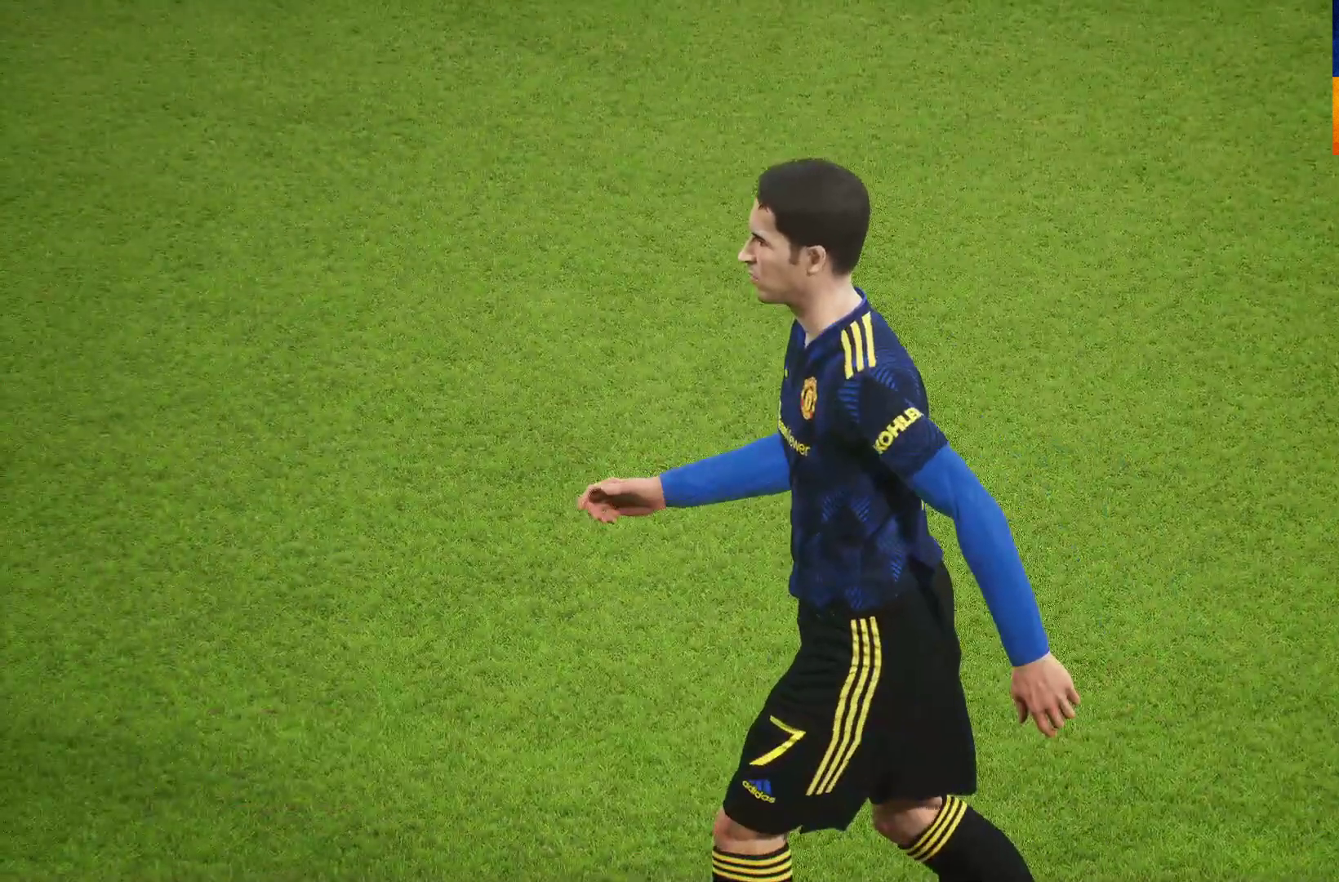
{"buttons": ["A"], "left_stick": "center", "right_stick": "center", "events": [[117, "A", "up"], [183, "A", "down"], [267, "A", "up"], [417, "A", "down"]]}
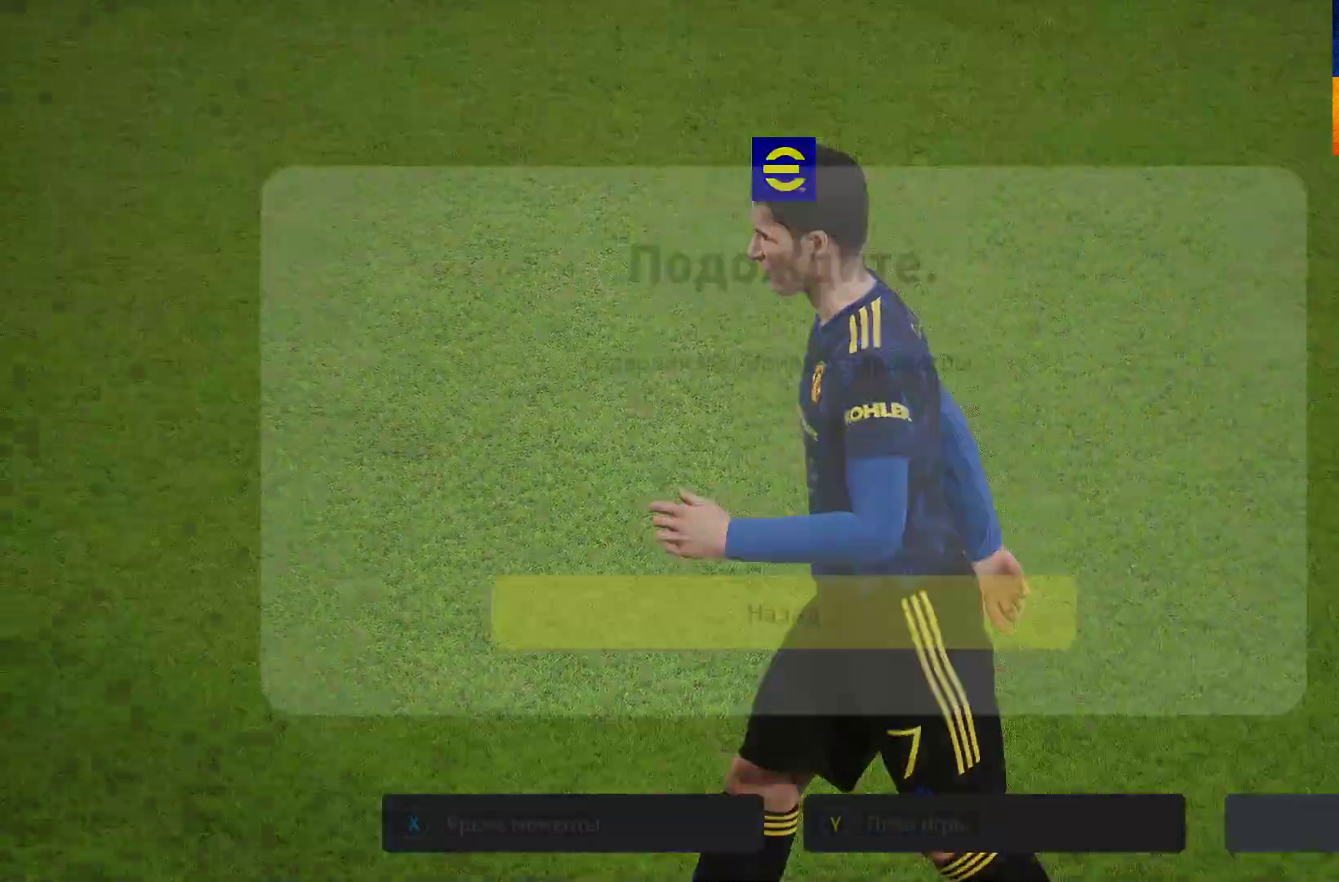
{"buttons": [], "left_stick": "center", "right_stick": "center", "events": [[33, "A", "up"]]}
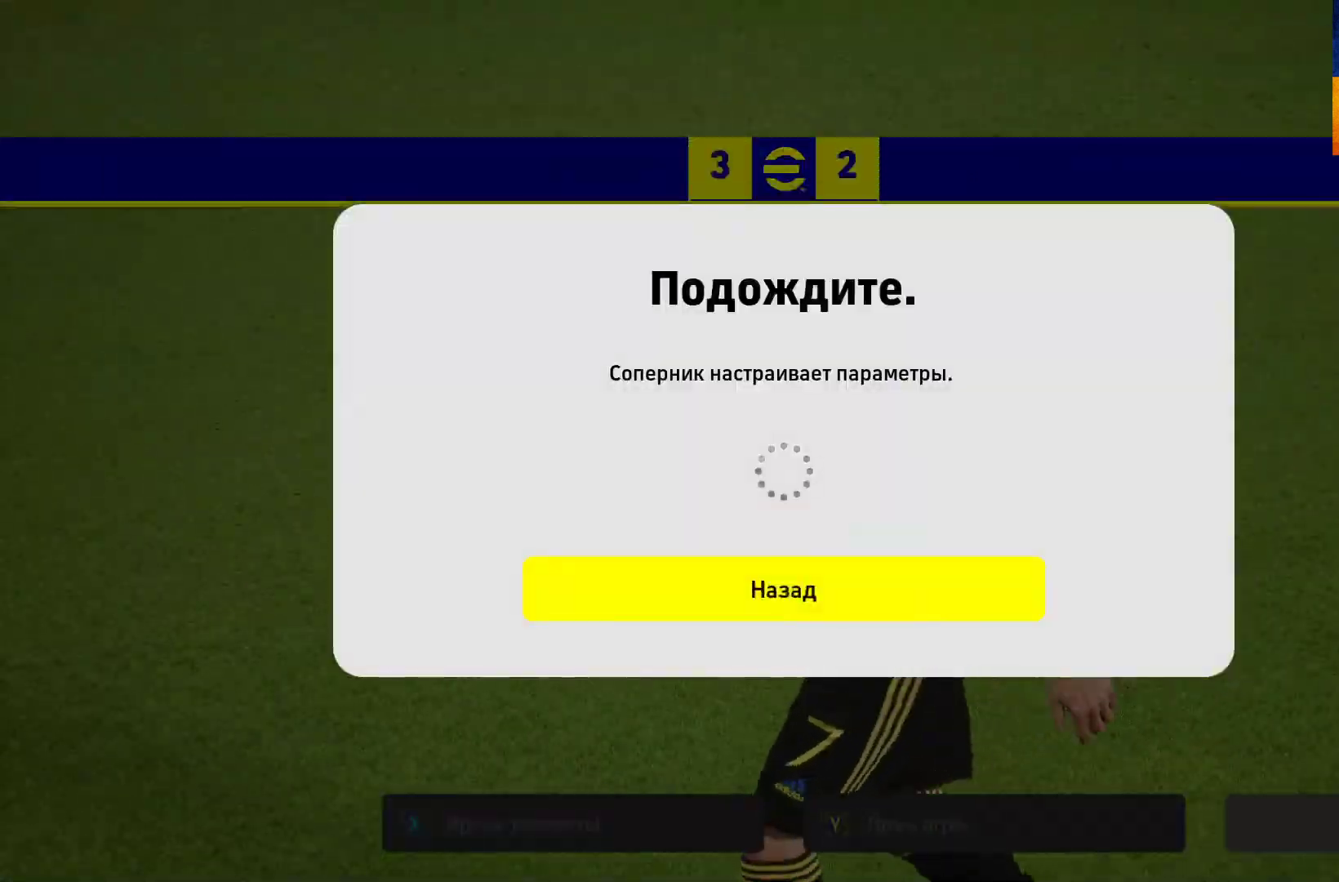
{"buttons": [], "left_stick": "center", "right_stick": "center", "events": []}
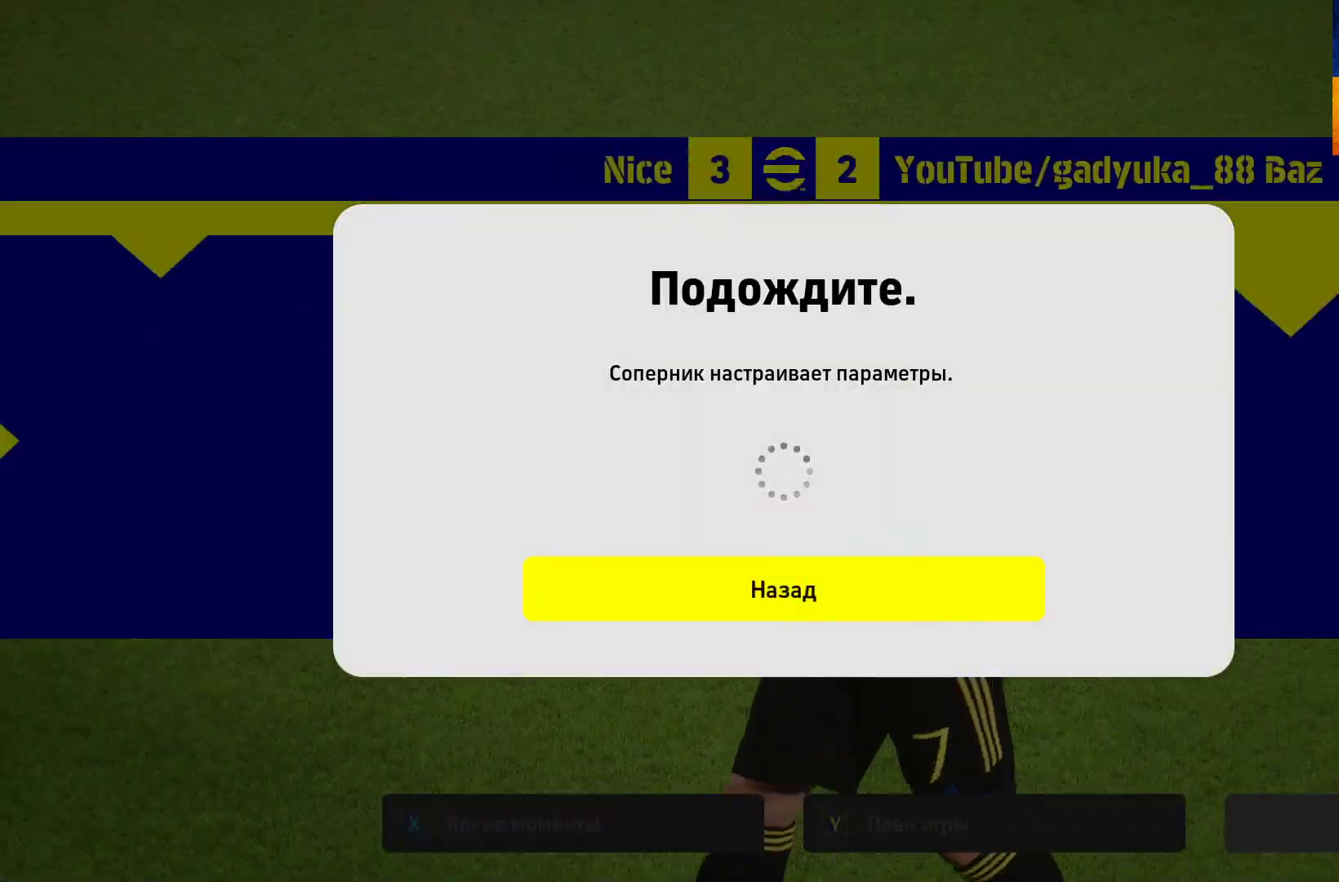
{"buttons": [], "left_stick": "center", "right_stick": "center", "events": []}
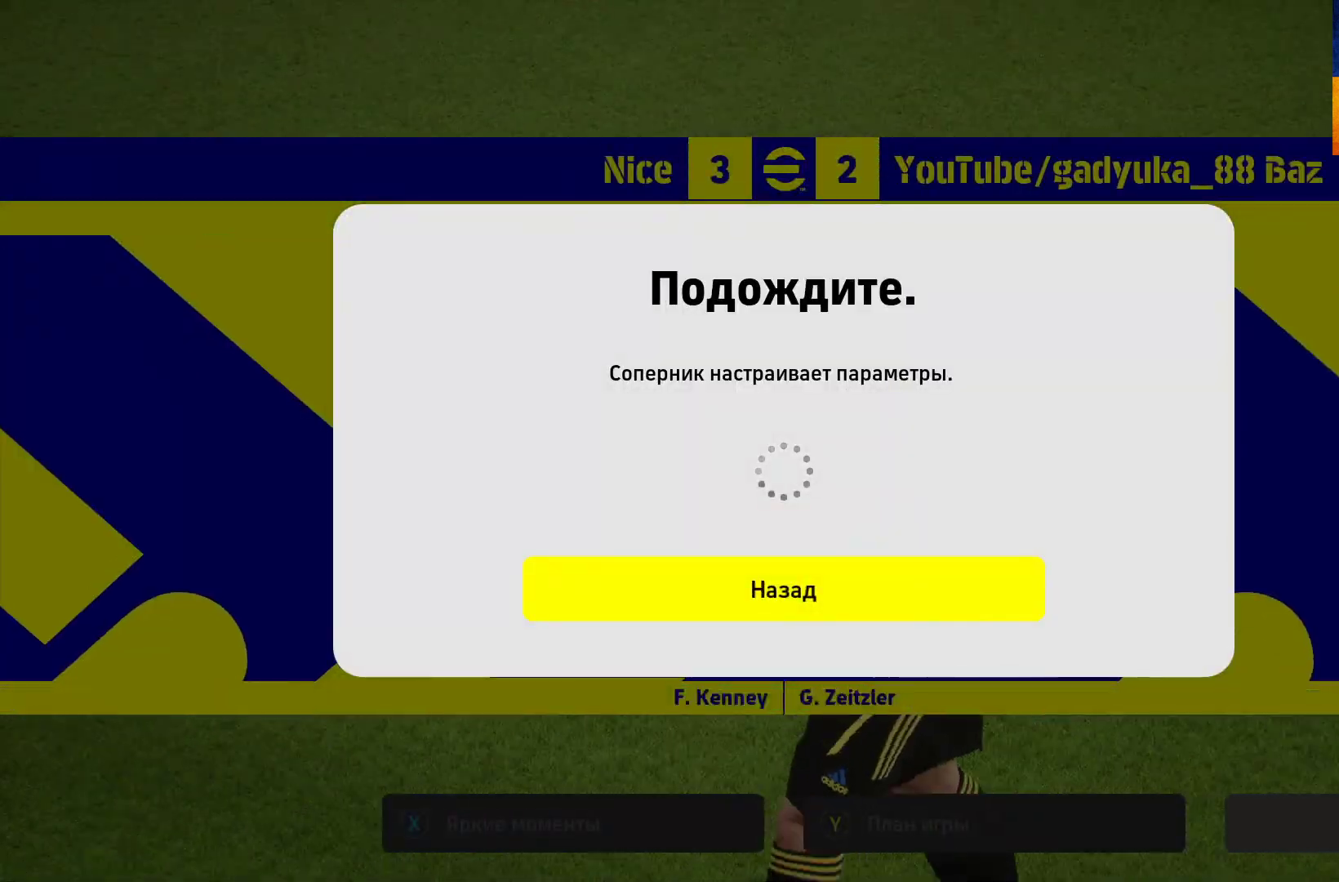
{"buttons": [], "left_stick": "center", "right_stick": "center", "events": []}
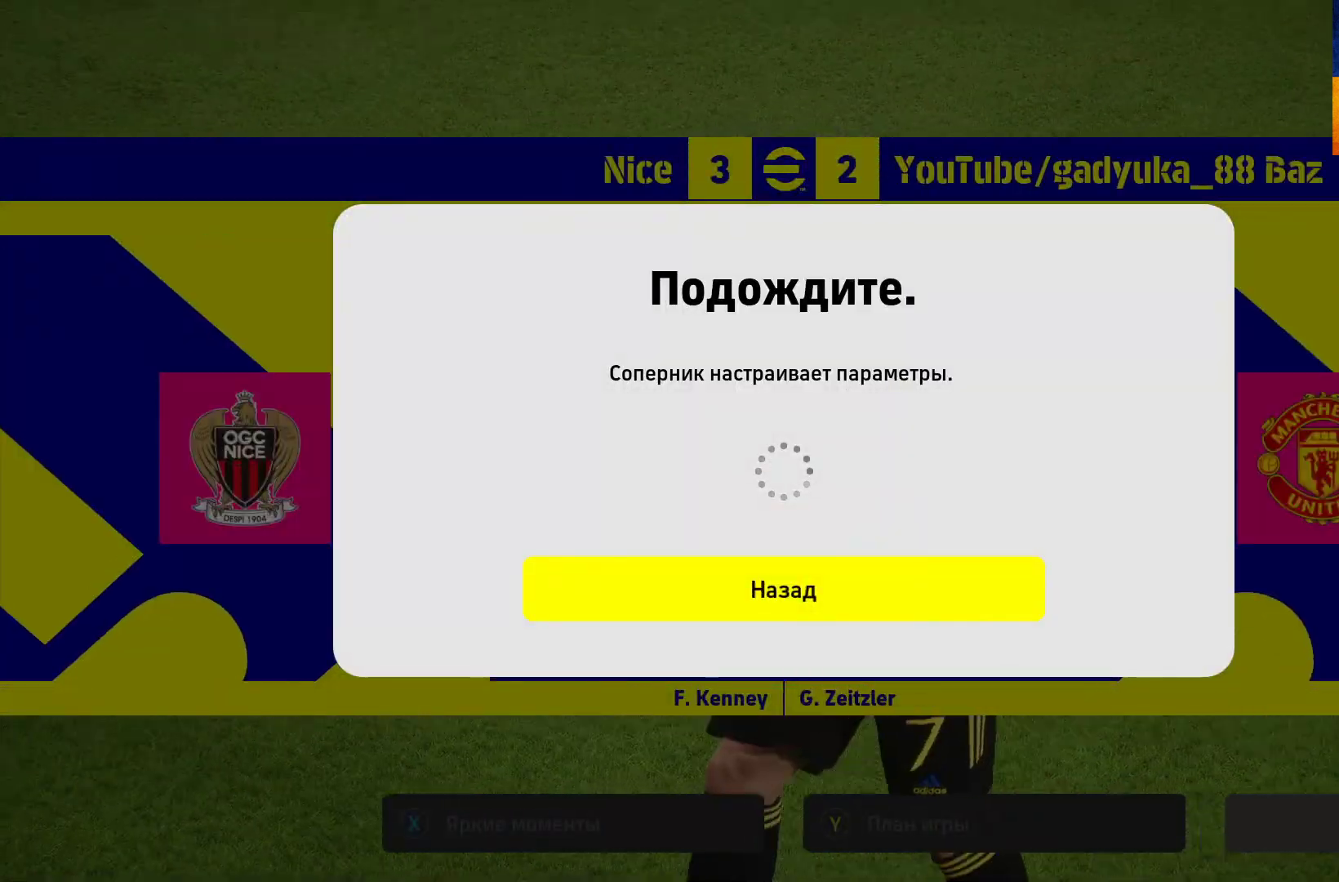
{"buttons": [], "left_stick": "center", "right_stick": "center", "events": []}
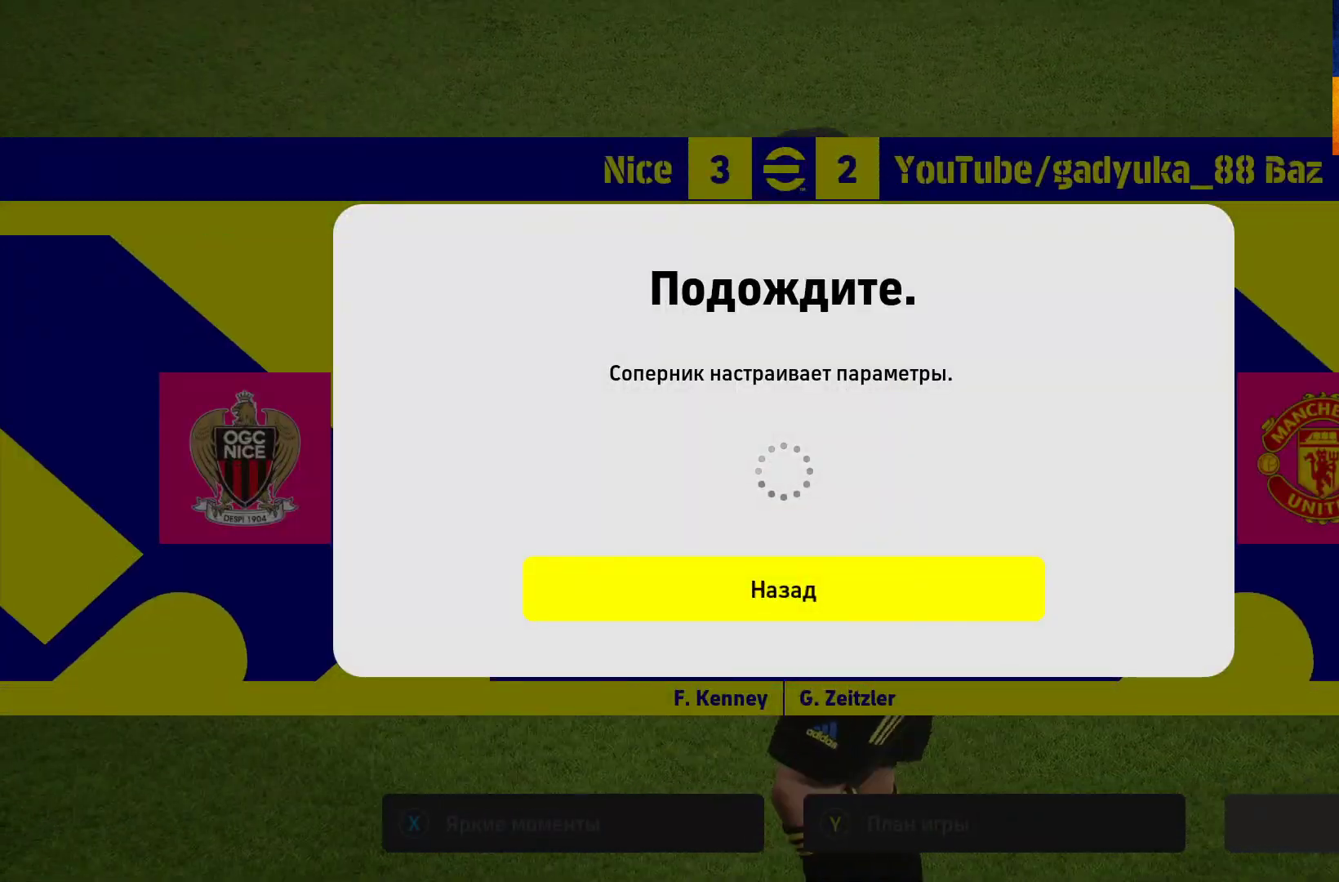
{"buttons": [], "left_stick": "center", "right_stick": "center", "events": []}
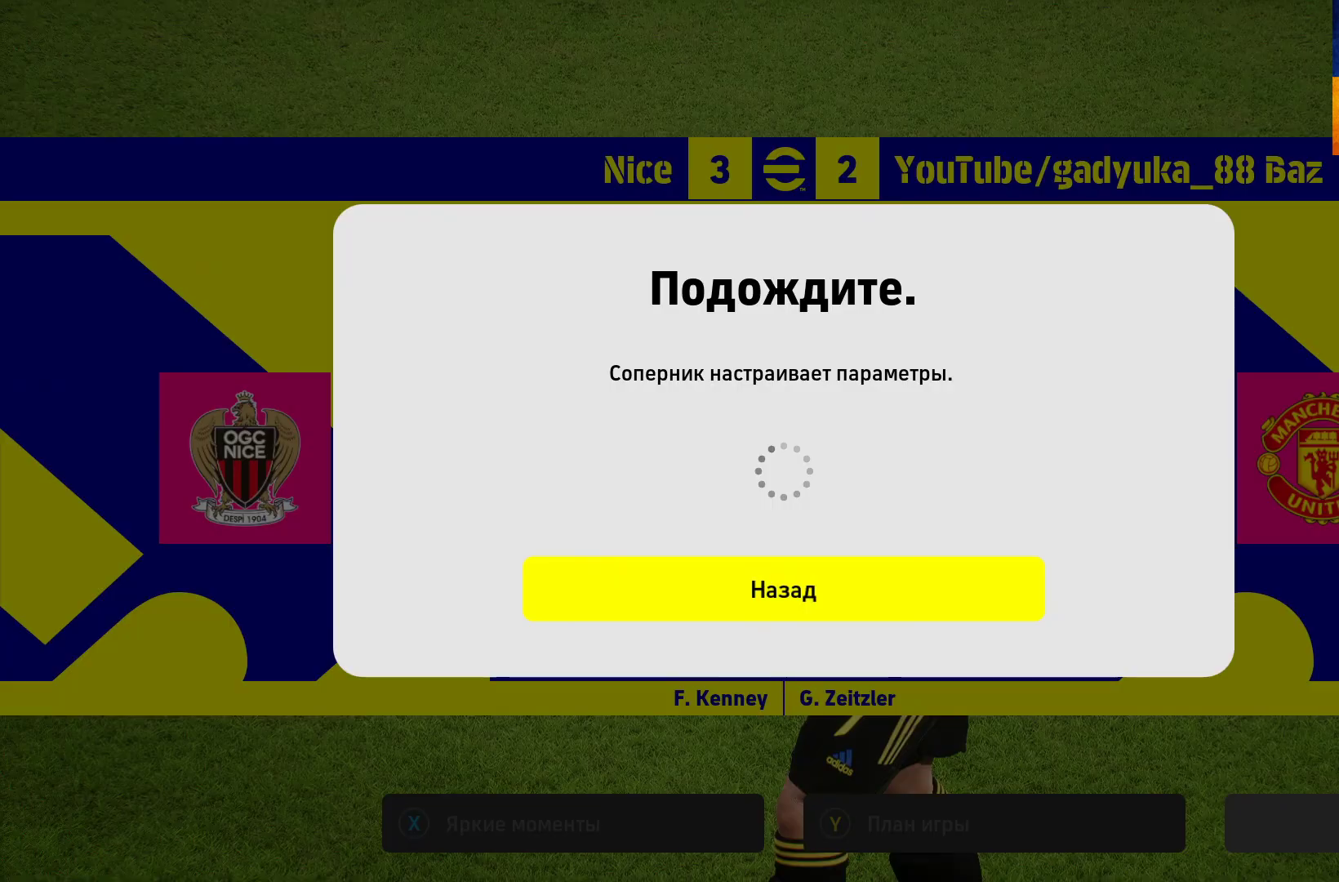
{"buttons": [], "left_stick": "center", "right_stick": "center", "events": []}
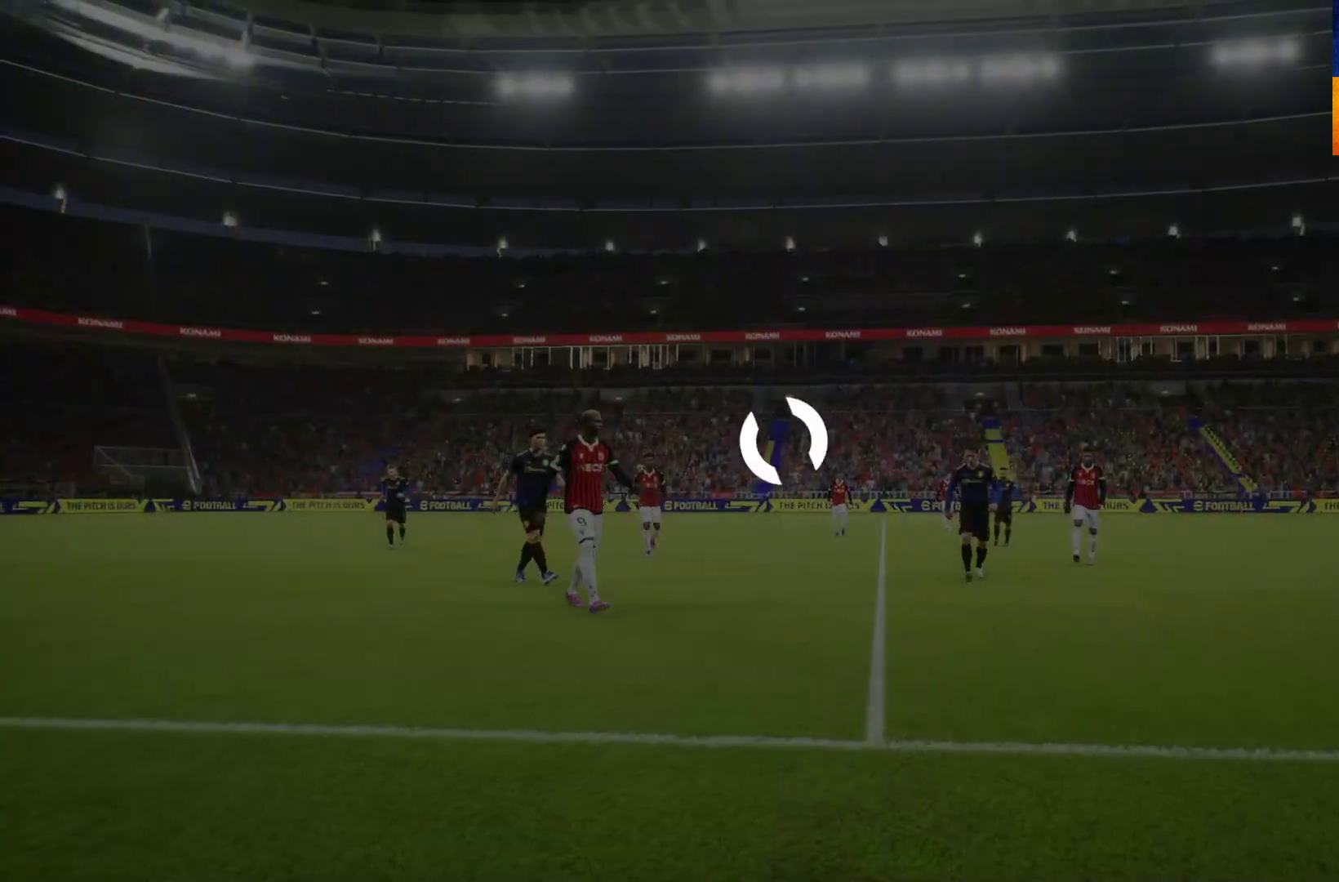
{"buttons": [], "left_stick": "center", "right_stick": "center", "events": [[233, "A", "down"], [300, "A", "up"]]}
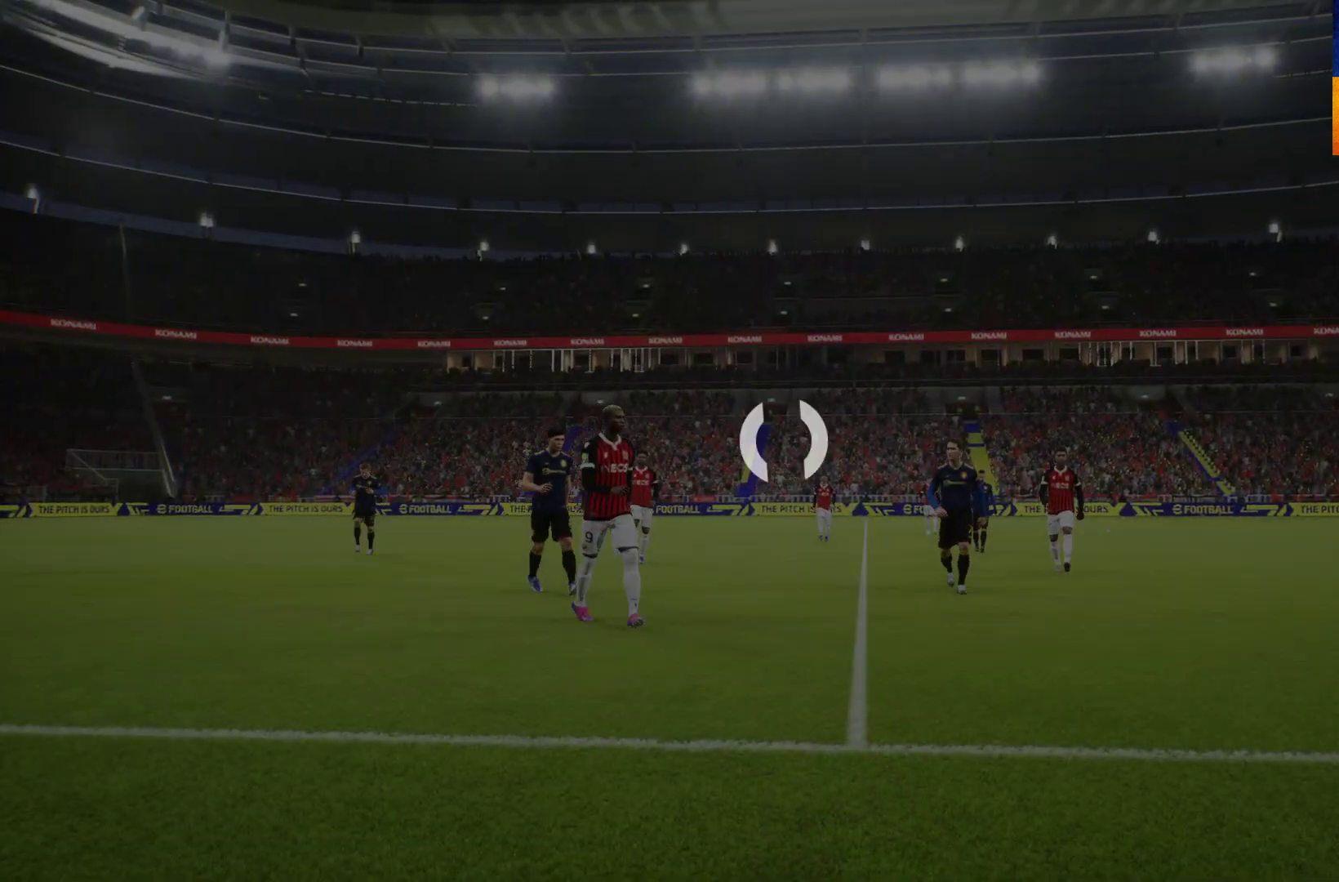
{"buttons": [], "left_stick": "center", "right_stick": "center", "events": []}
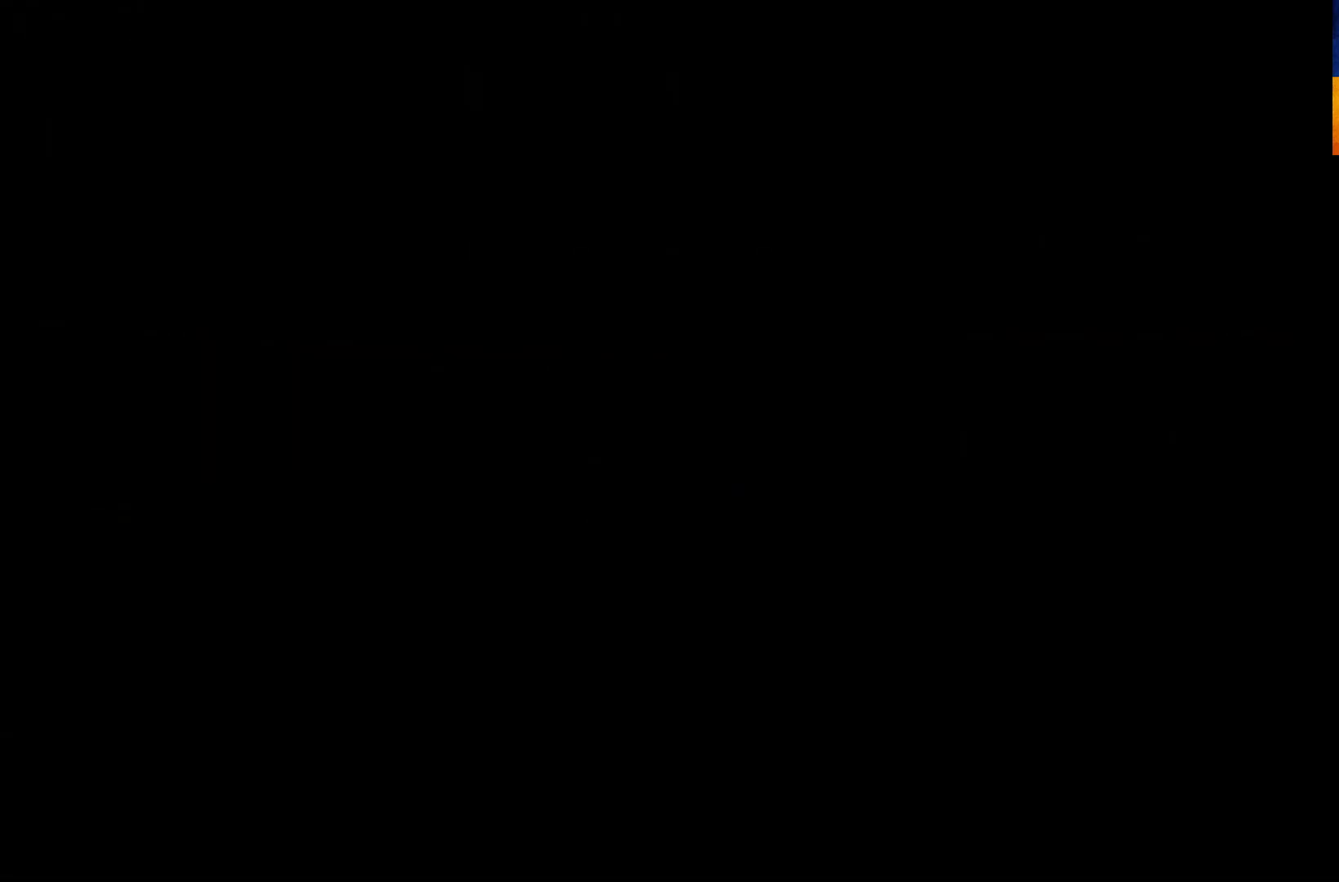
{"buttons": [], "left_stick": "center", "right_stick": "center", "events": []}
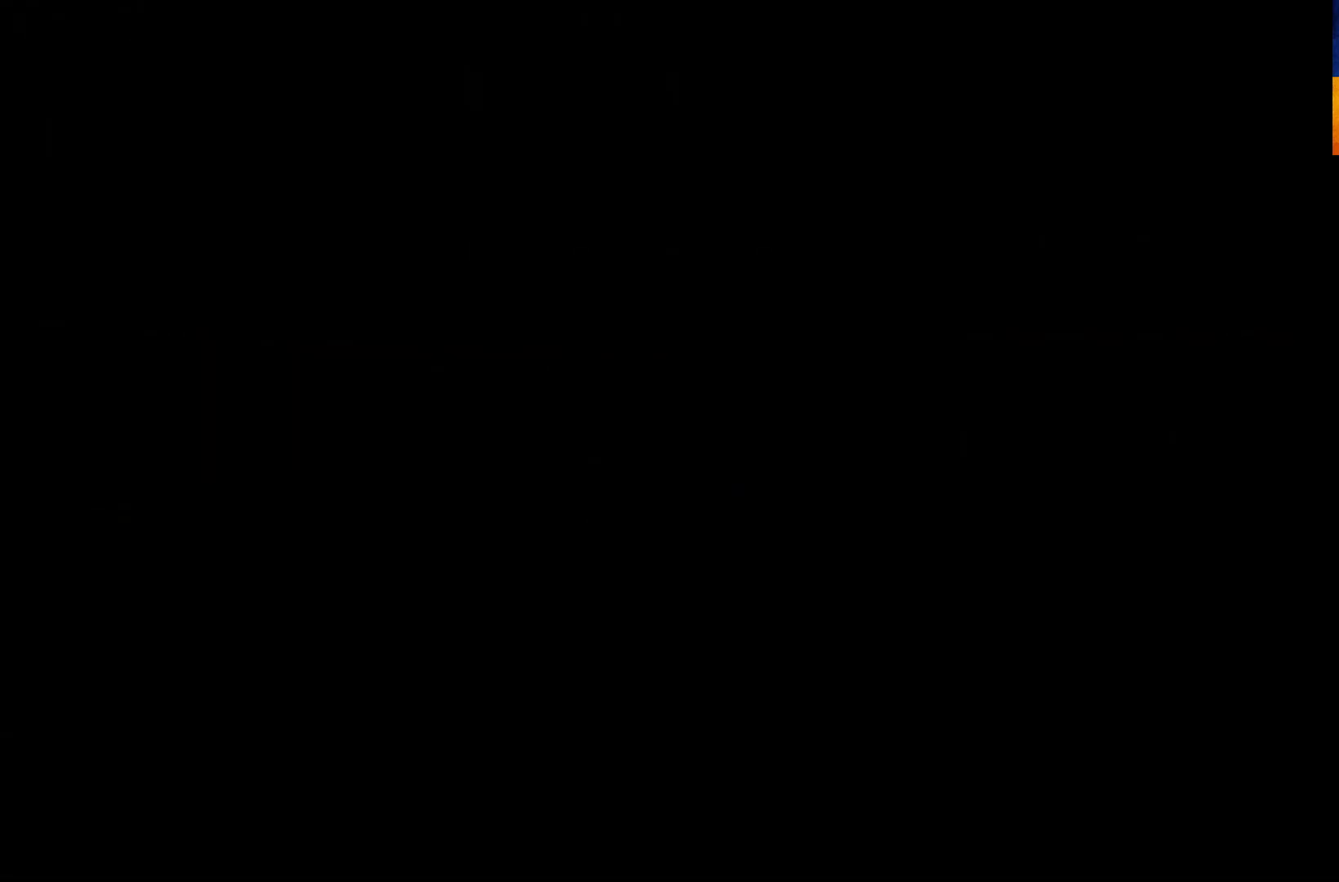
{"buttons": [], "left_stick": "center", "right_stick": "center", "events": [[217, "A", "down"], [267, "A", "up"]]}
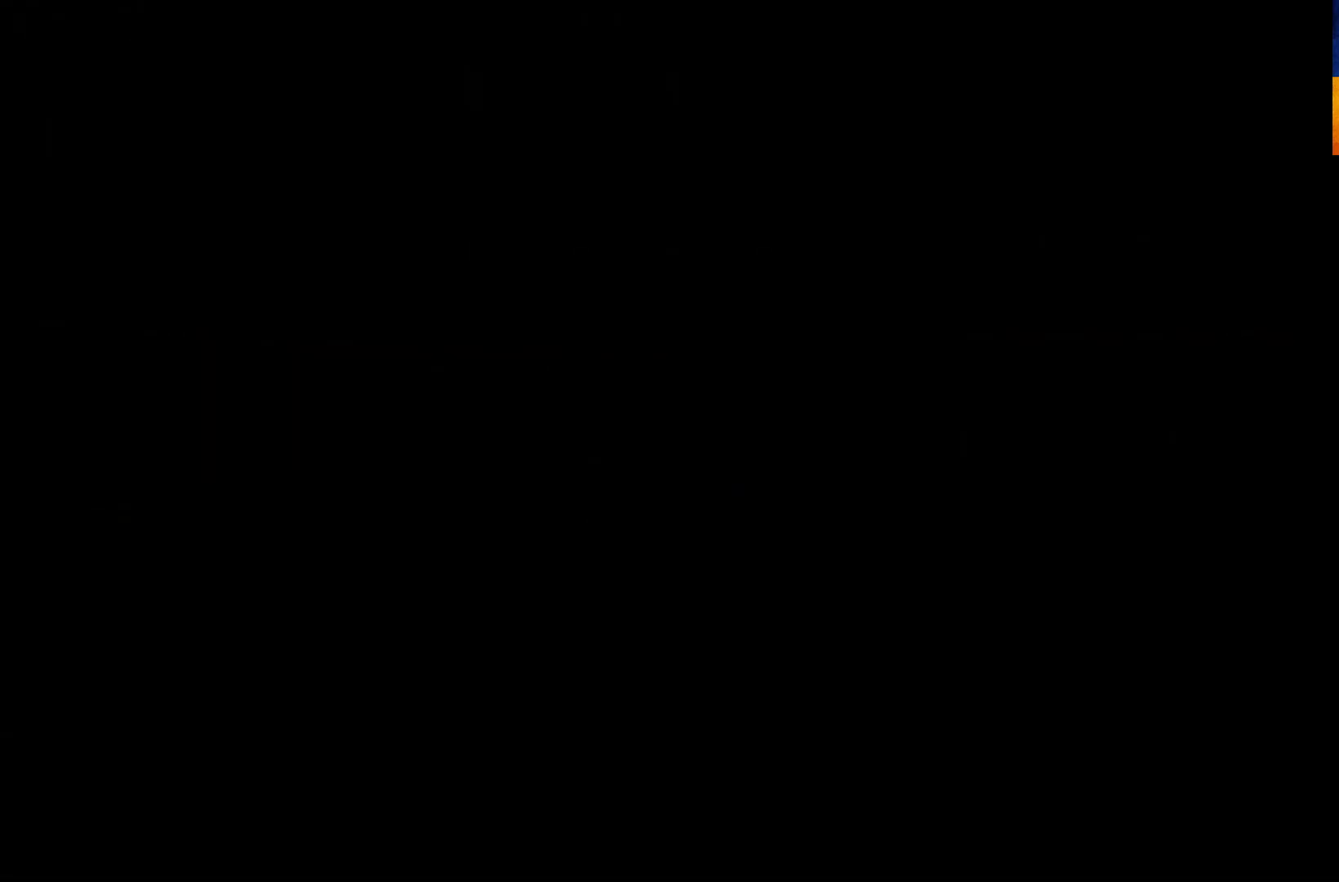
{"buttons": [], "left_stick": "center", "right_stick": "center", "events": [[17, "A", "down"], [100, "A", "up"], [250, "A", "down"], [350, "A", "up"]]}
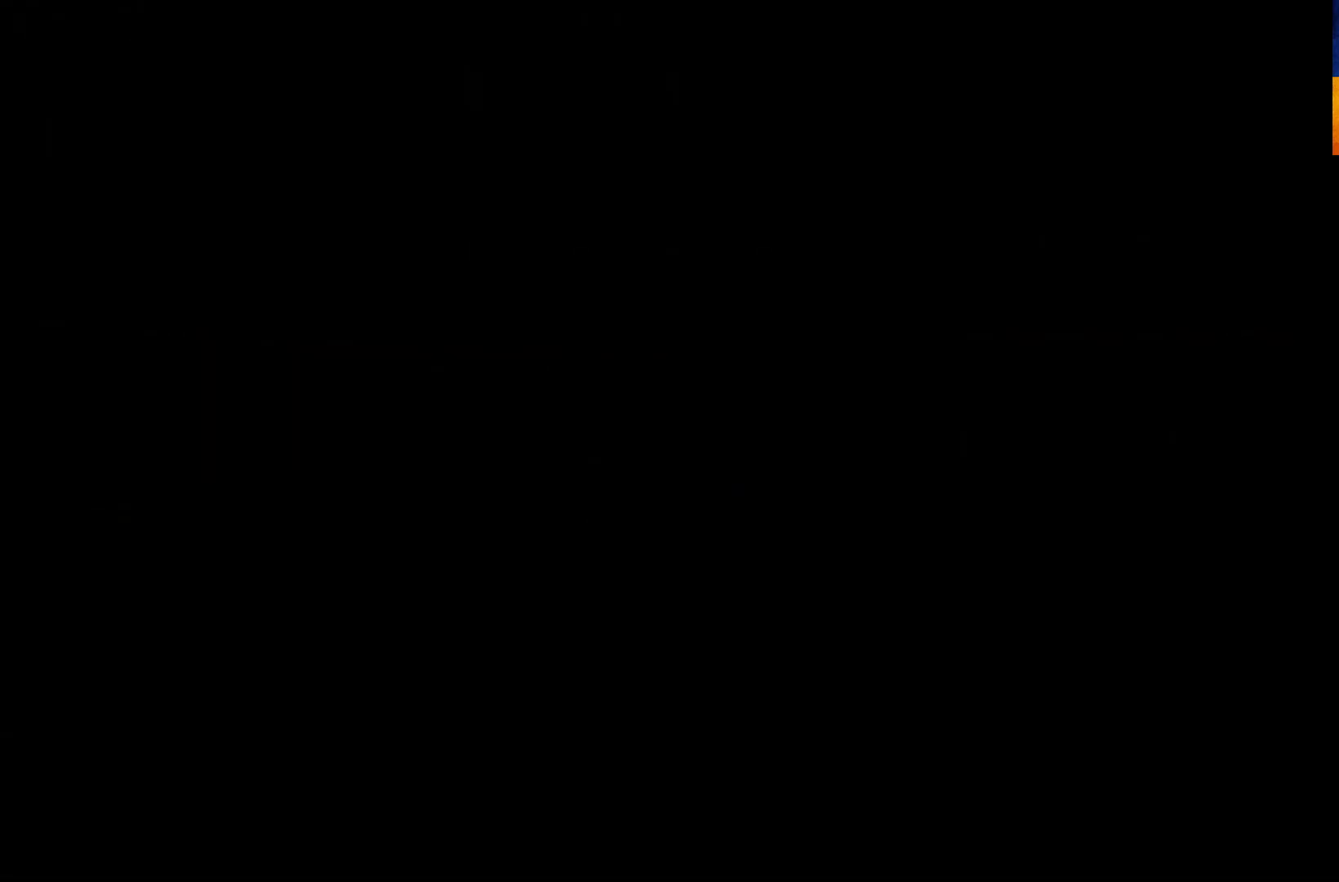
{"buttons": [], "left_stick": "center", "right_stick": "center", "events": [[167, "A", "down"], [233, "A", "up"]]}
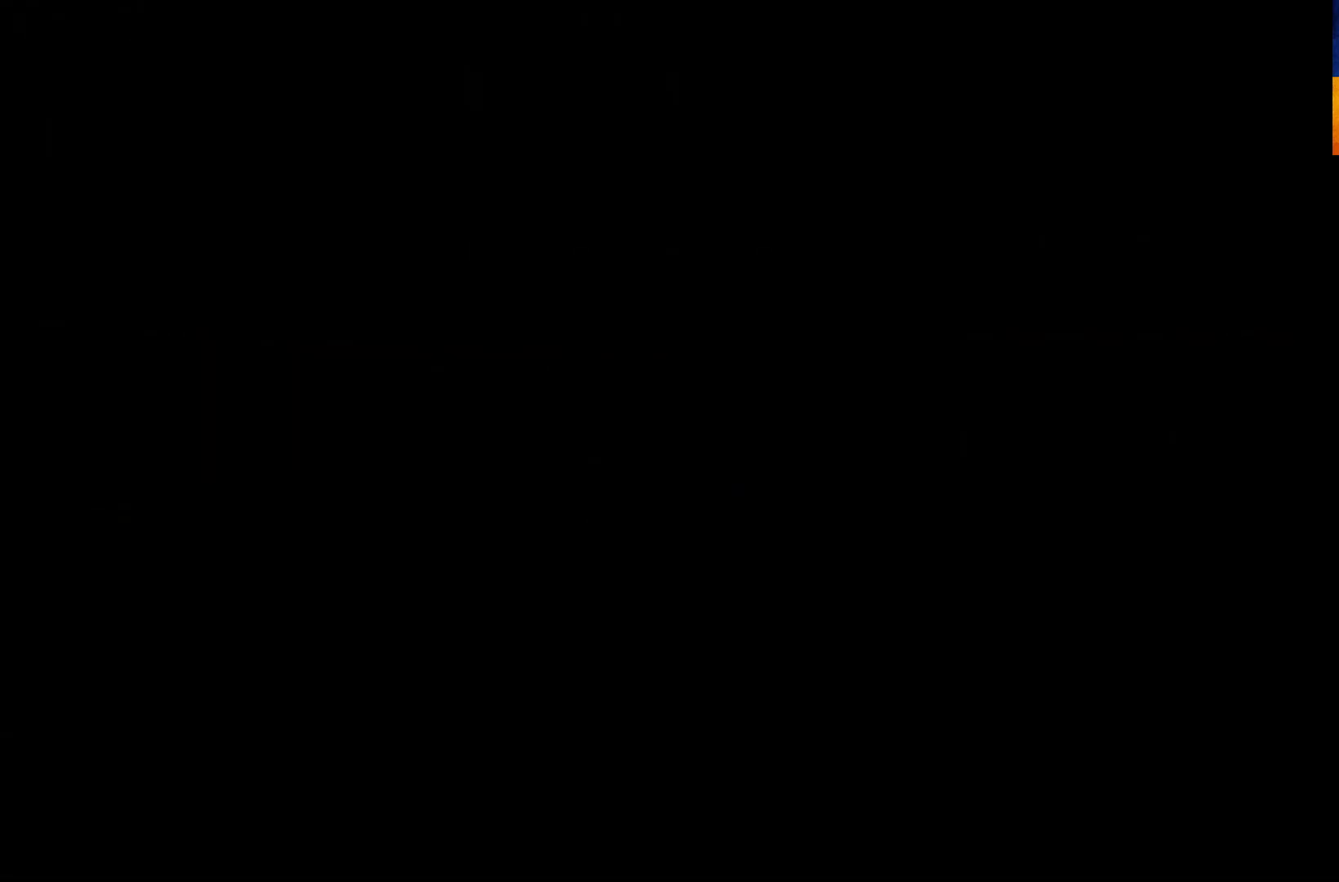
{"buttons": [], "left_stick": "left", "right_stick": "center", "events": [[283, "A", "down"], [367, "A", "up"], [433, "left_stick", "left"]]}
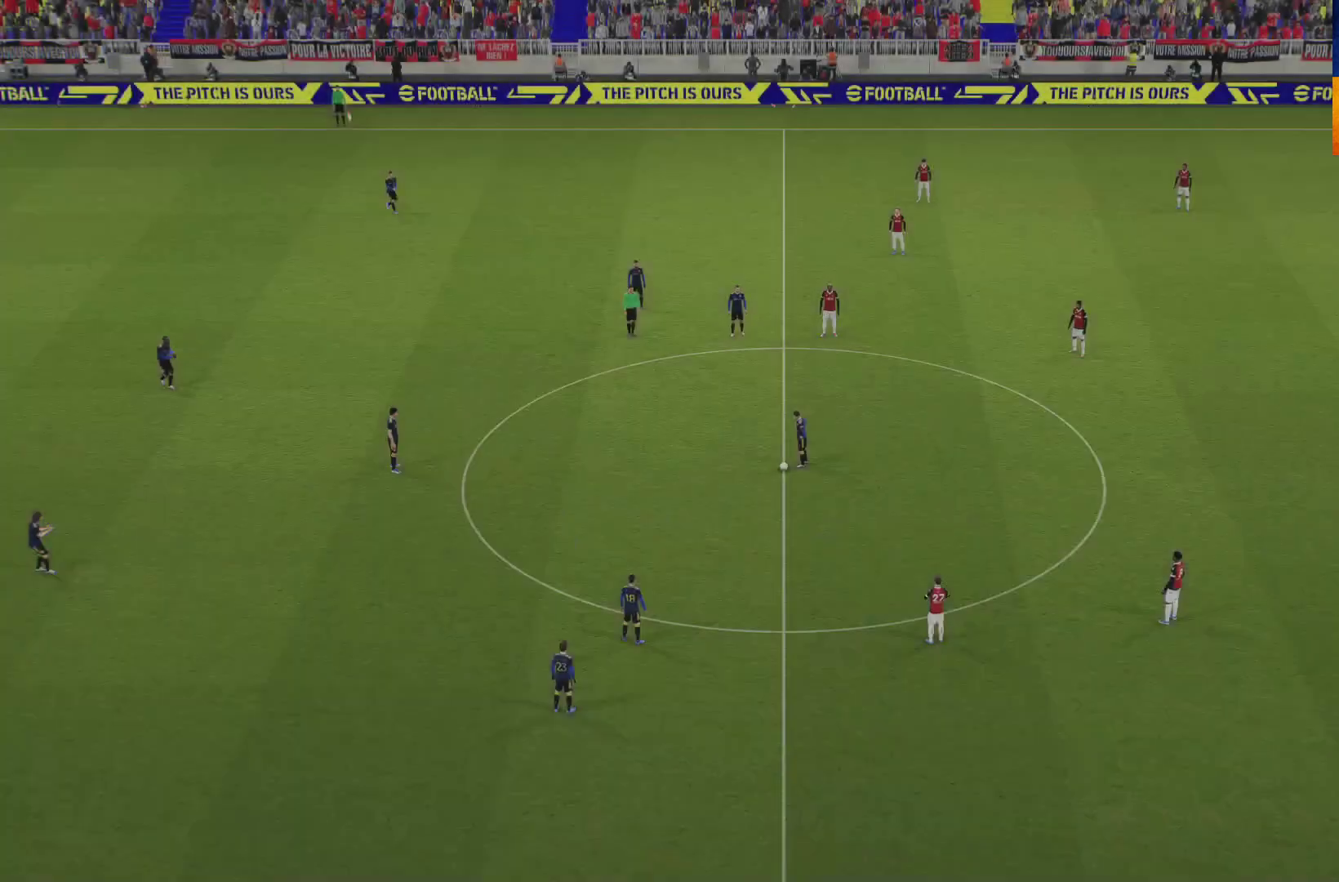
{"buttons": ["L1"], "left_stick": "left", "right_stick": "center", "events": [[17, "A", "down"], [17, "L1", "down"], [83, "A", "up"], [167, "A", "down"], [200, "A", "up"], [300, "A", "down"], [333, "A", "up"], [433, "A", "down"], [500, "A", "up"]]}
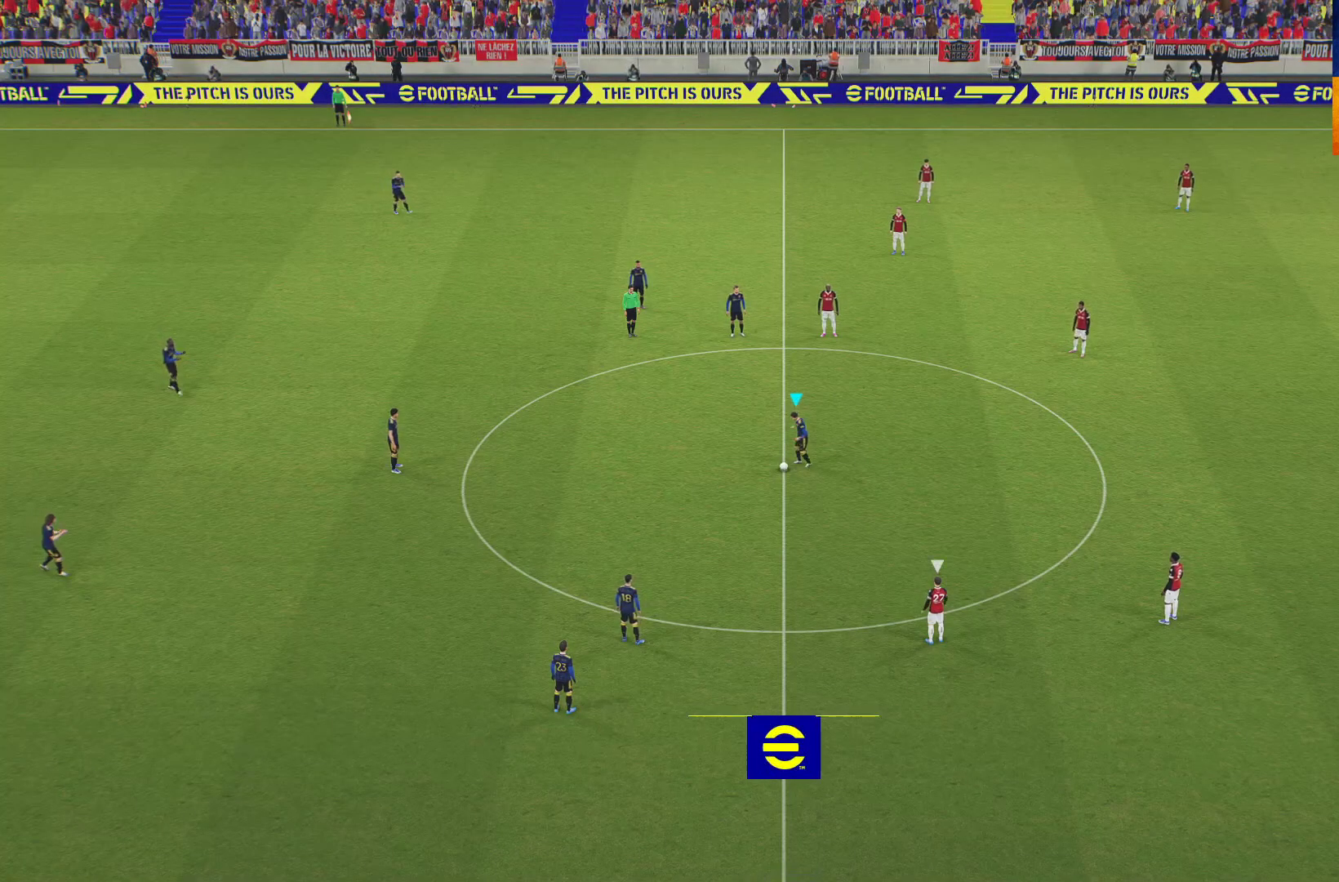
{"buttons": ["R1"], "left_stick": "right", "right_stick": "center", "events": [[67, "L1", "up"], [117, "left_stick", "up-right"], [283, "R1", "down"], [400, "left_stick", "right"]]}
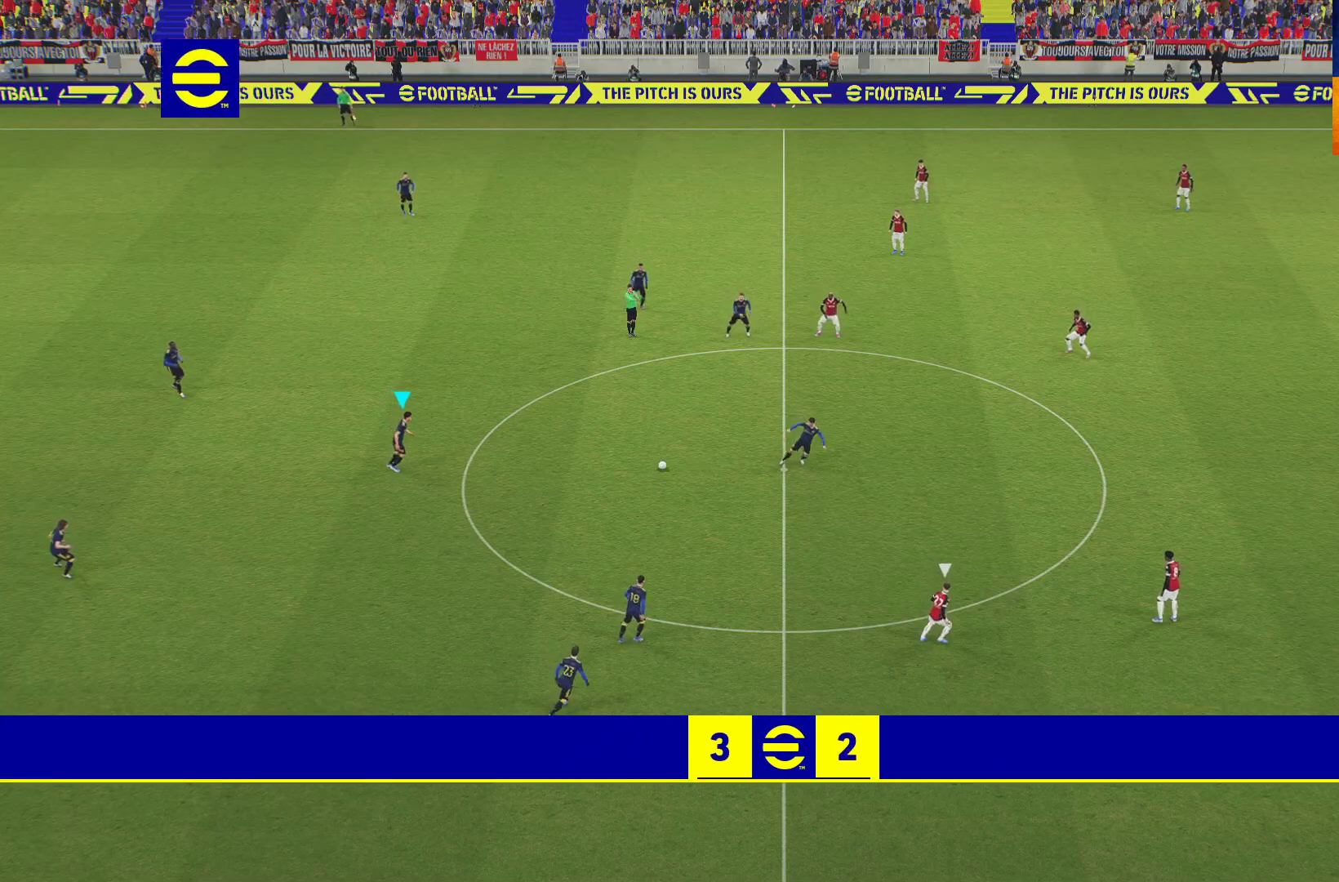
{"buttons": ["R1"], "left_stick": "right", "right_stick": "center", "events": []}
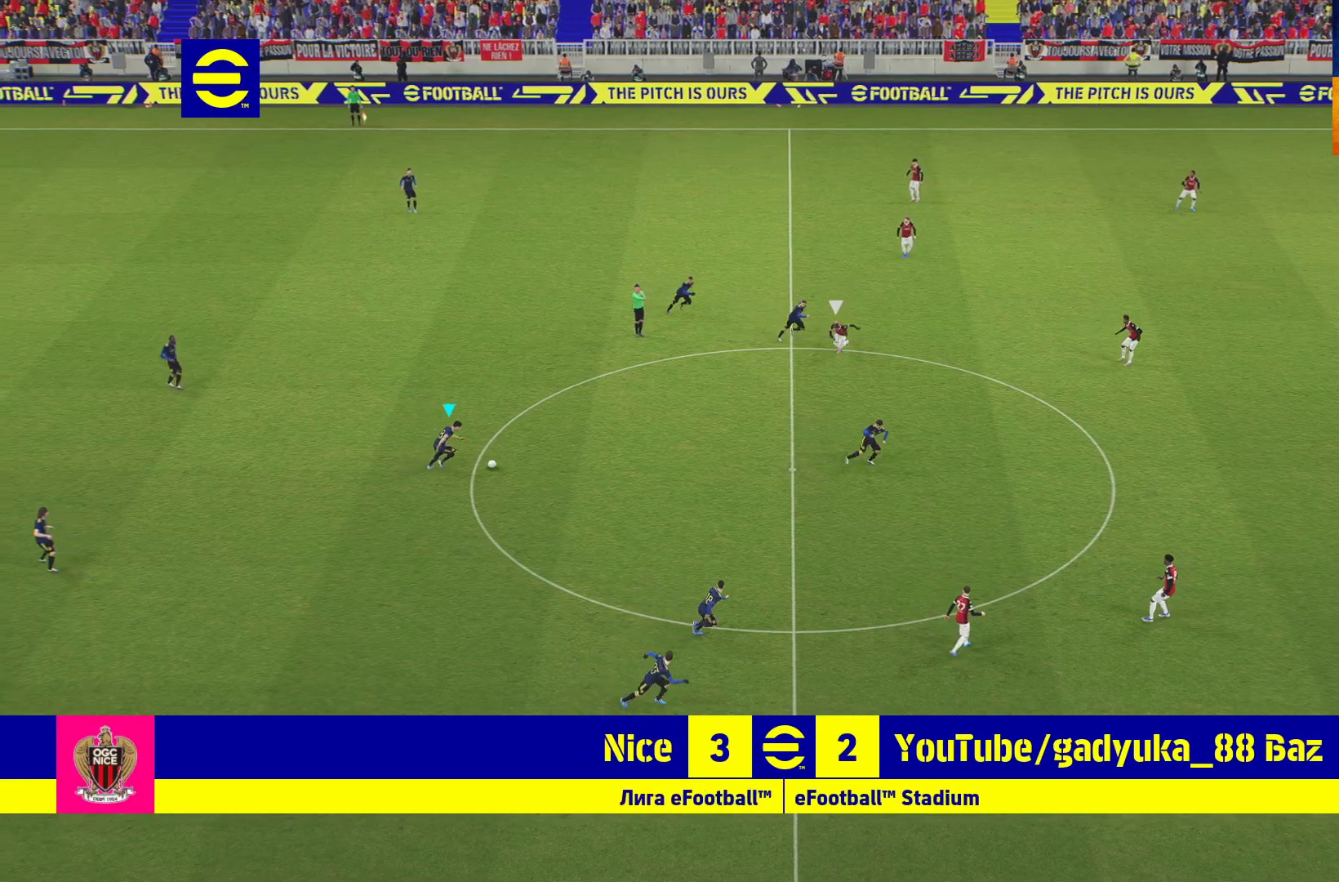
{"buttons": [], "left_stick": "up-right", "right_stick": "center", "events": [[300, "R1", "up"], [467, "left_stick", "up-right"]]}
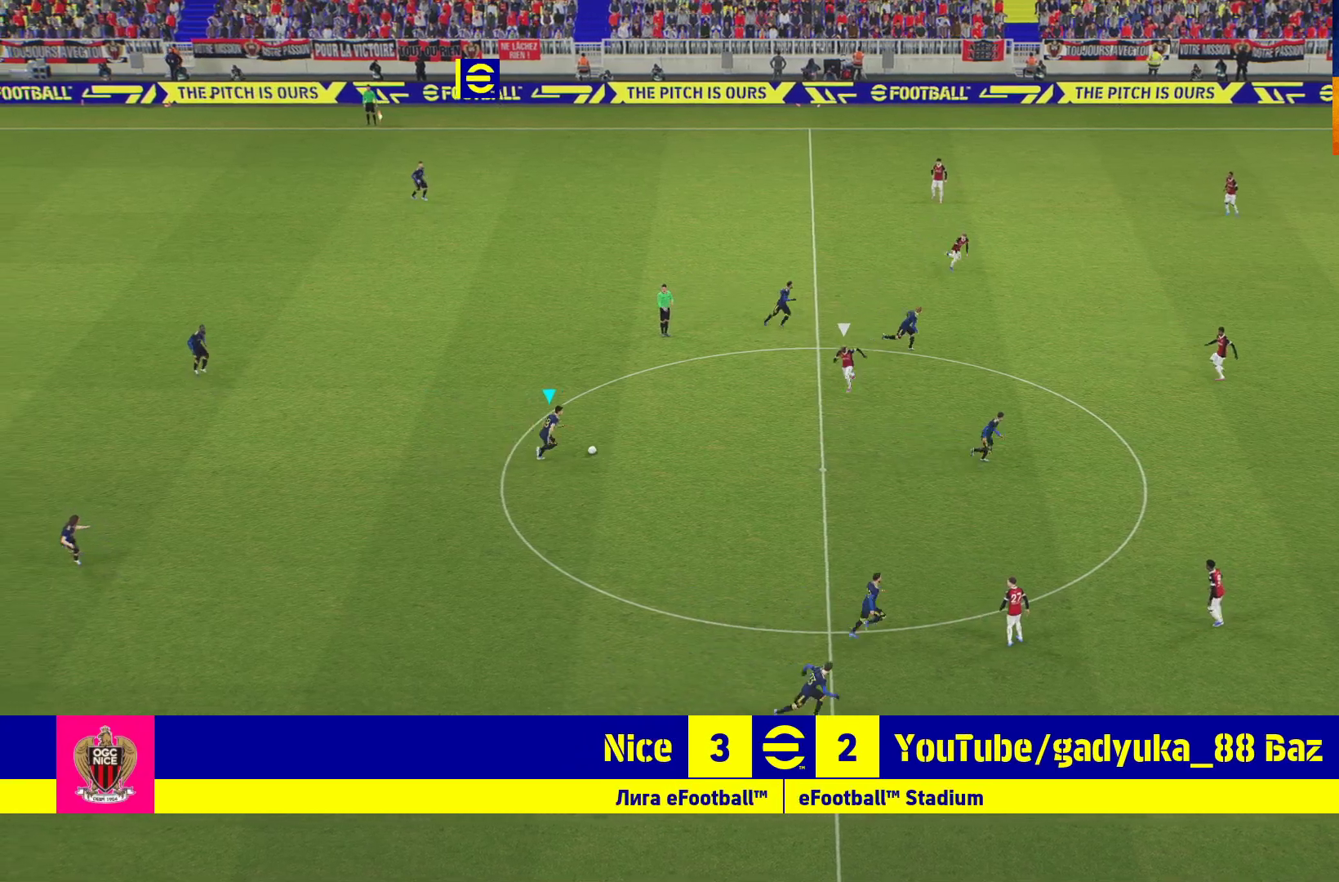
{"buttons": ["L3"], "left_stick": "up-right", "right_stick": "center", "events": [[100, "A", "down"], [133, "L3", "down"], [233, "A", "up"]]}
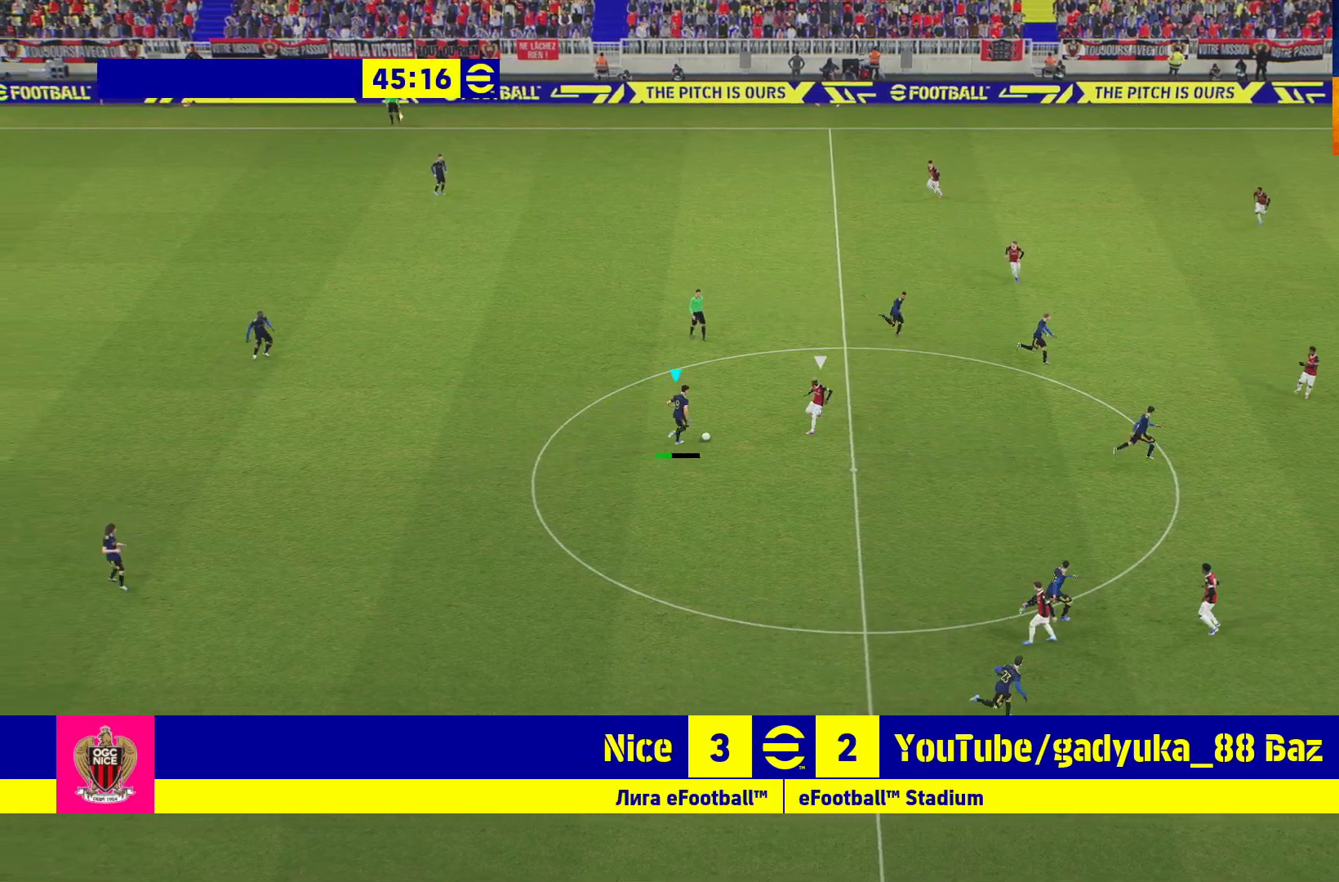
{"buttons": ["L3"], "left_stick": "down-right", "right_stick": "center", "events": [[17, "L3", "up"], [117, "left_stick", "center"], [250, "left_stick", "down-right"], [417, "L3", "down"]]}
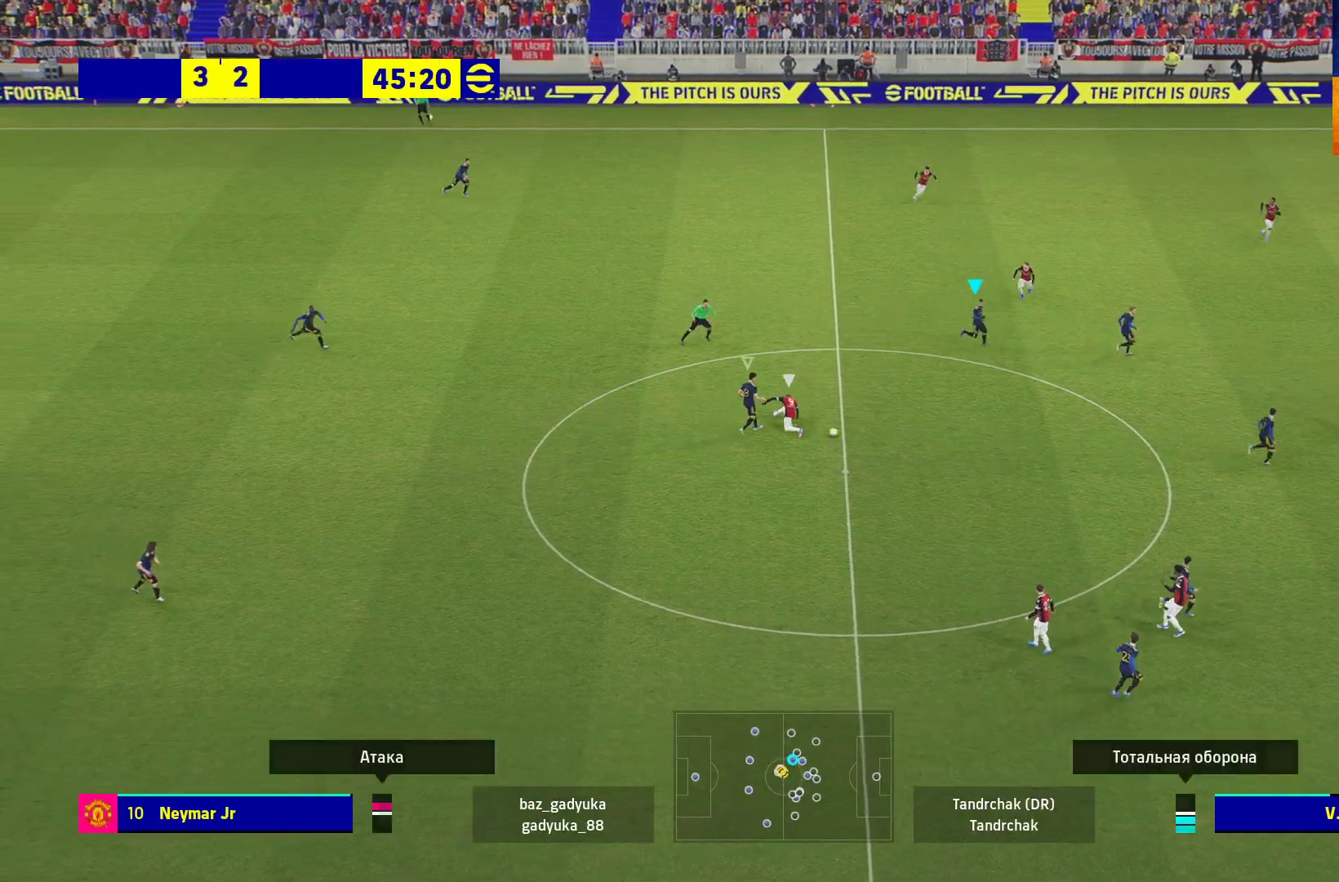
{"buttons": ["R1", "L3"], "left_stick": "down-right", "right_stick": "center", "events": [[317, "R1", "down"]]}
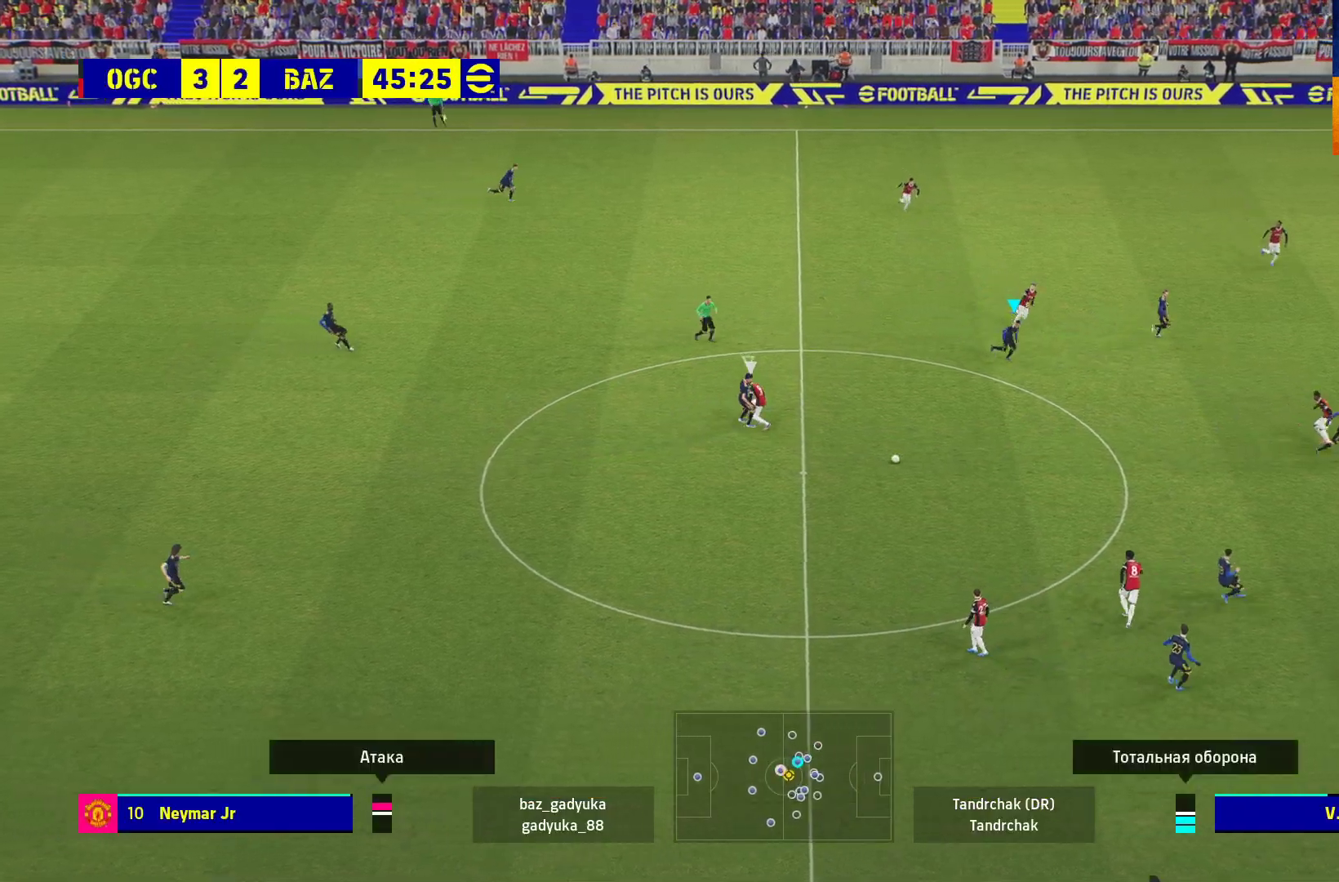
{"buttons": ["R1", "L3"], "left_stick": "down", "right_stick": "center", "events": [[433, "left_stick", "down"]]}
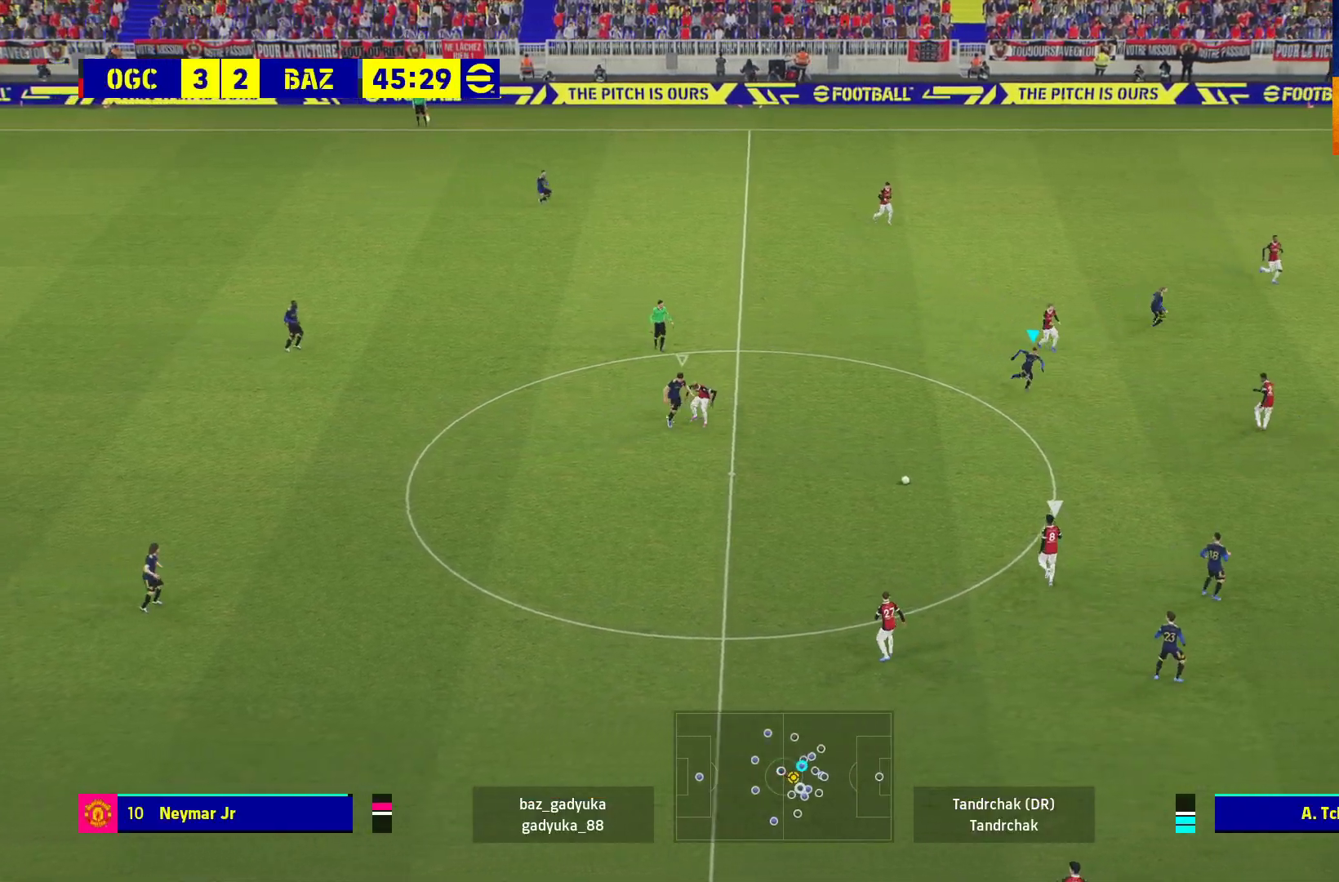
{"buttons": ["A", "R1", "L3"], "left_stick": "down", "right_stick": "center", "events": [[167, "L1", "down"], [200, "A", "down"], [317, "L1", "up"]]}
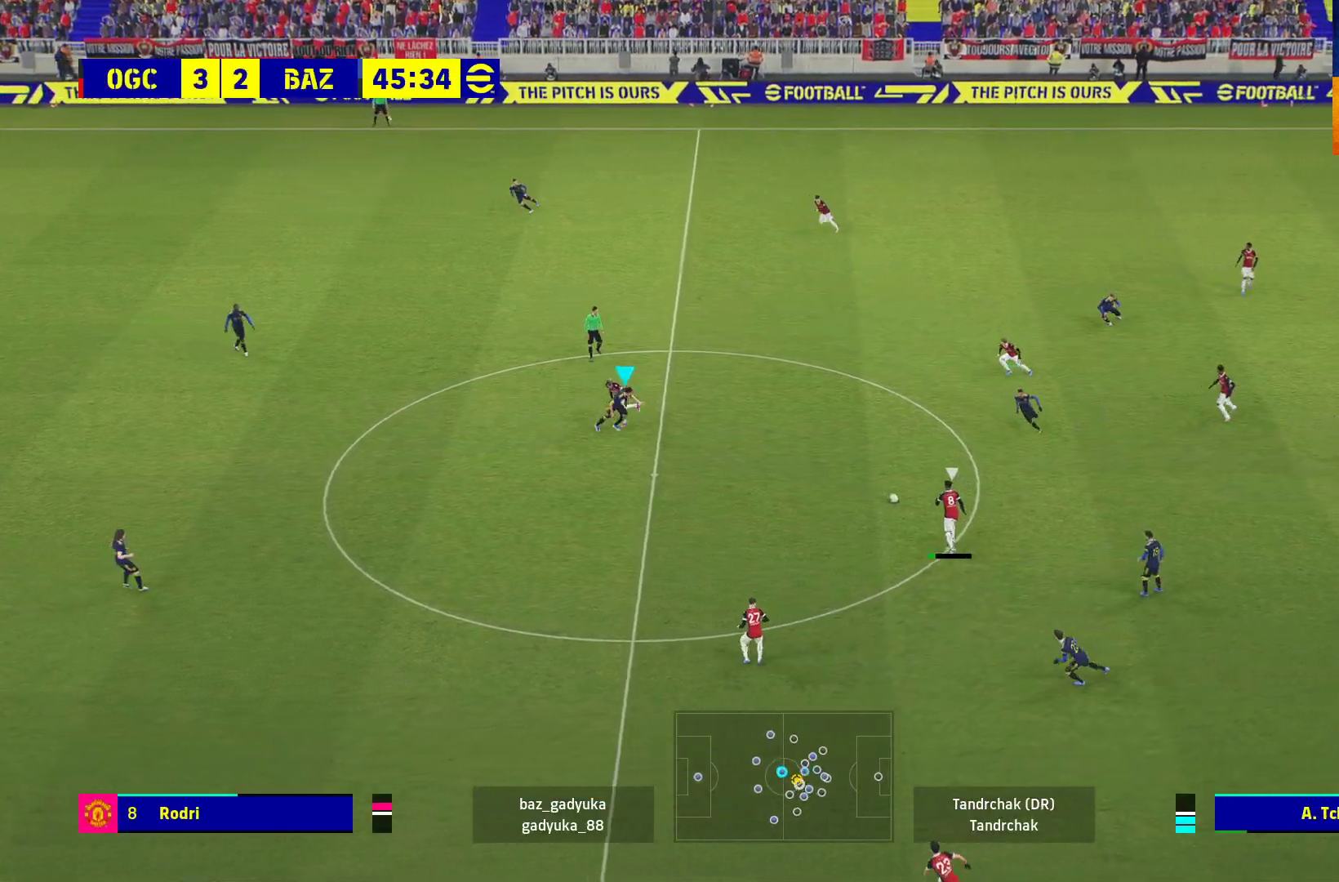
{"buttons": ["A", "R1", "L3"], "left_stick": "down", "right_stick": "center", "events": []}
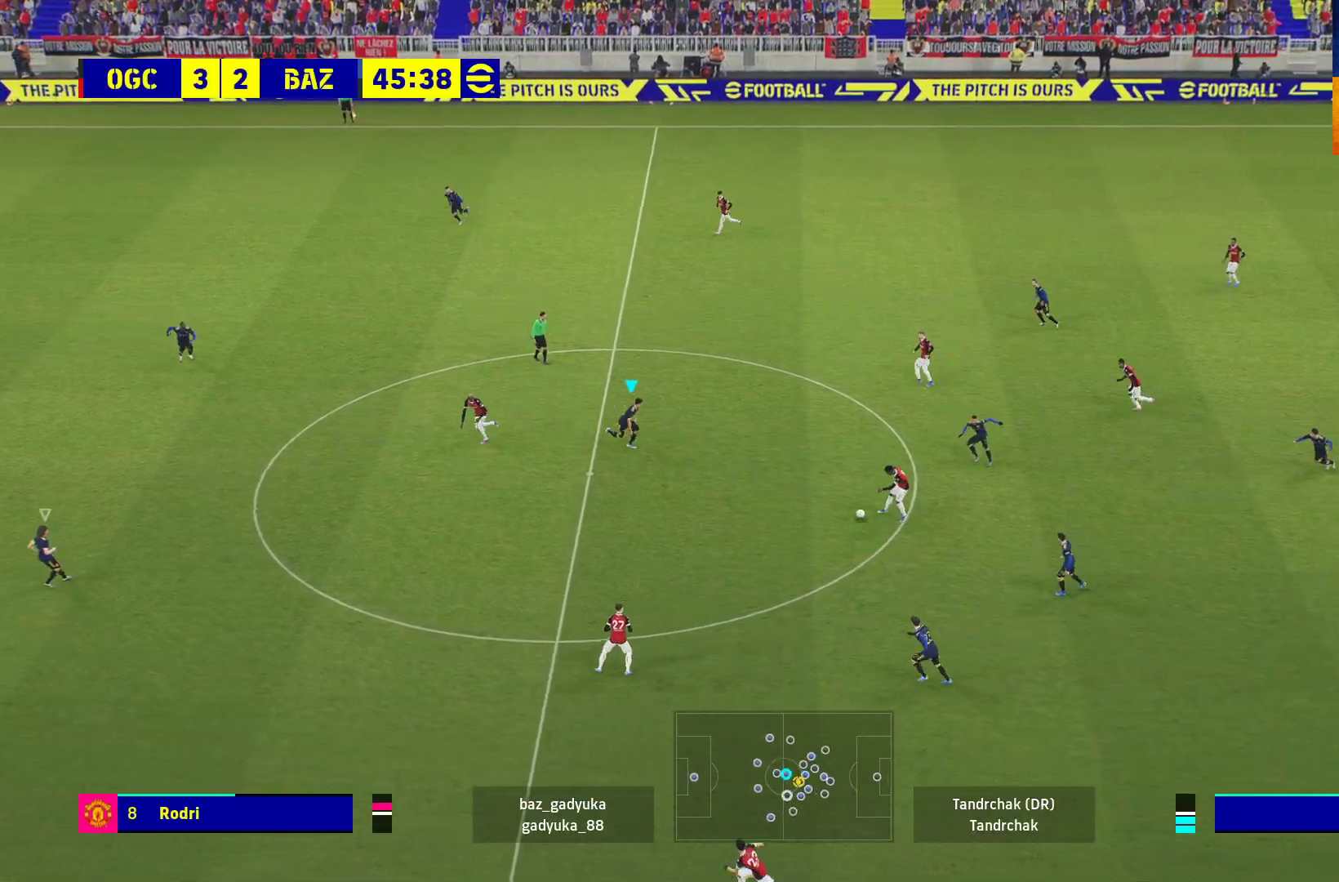
{"buttons": ["A", "R1"], "left_stick": "left", "right_stick": "center", "events": [[350, "L3", "up"], [467, "left_stick", "left"]]}
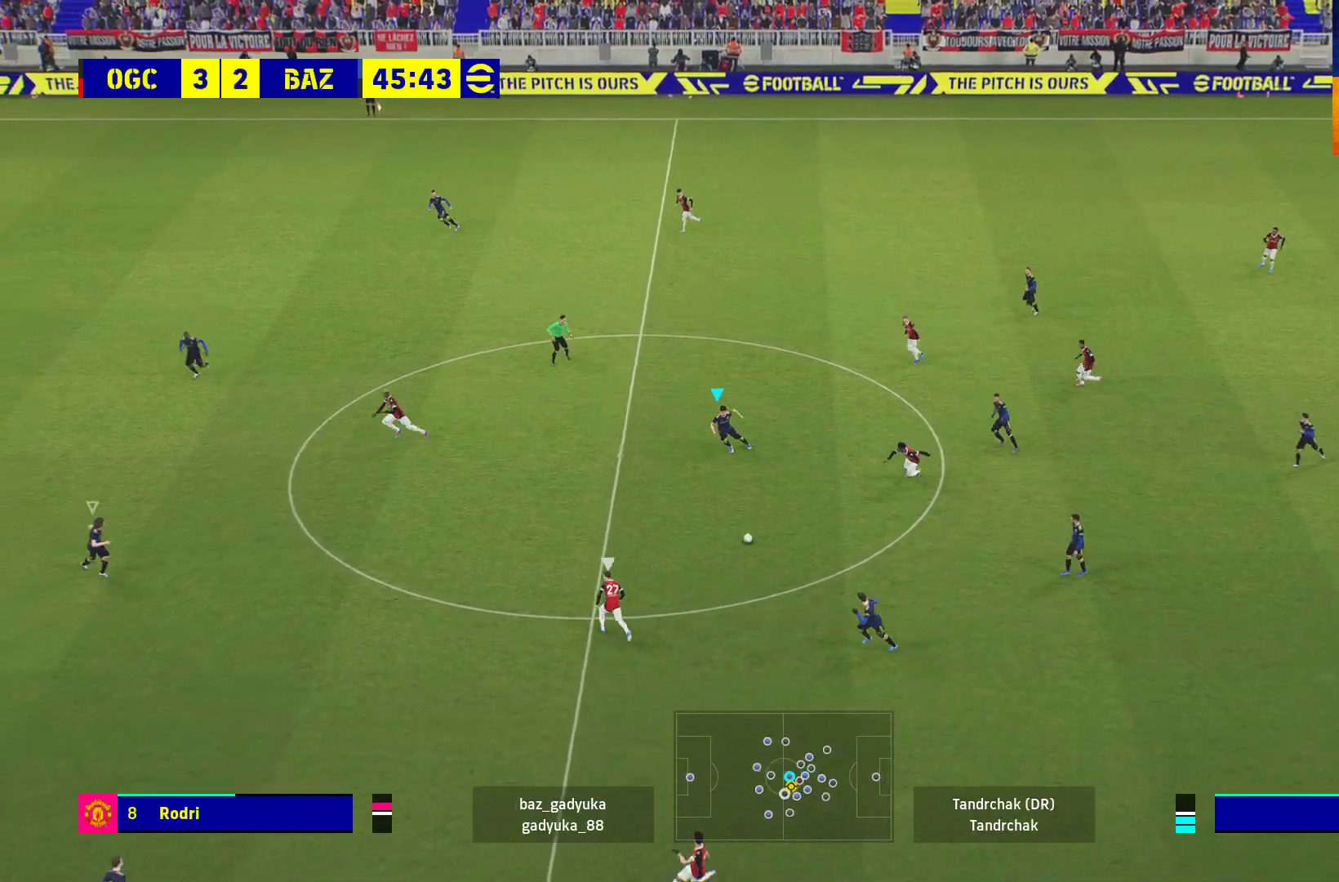
{"buttons": ["A", "R1"], "left_stick": "center", "right_stick": "center", "events": [[183, "left_stick", "up"], [233, "left_stick", "center"]]}
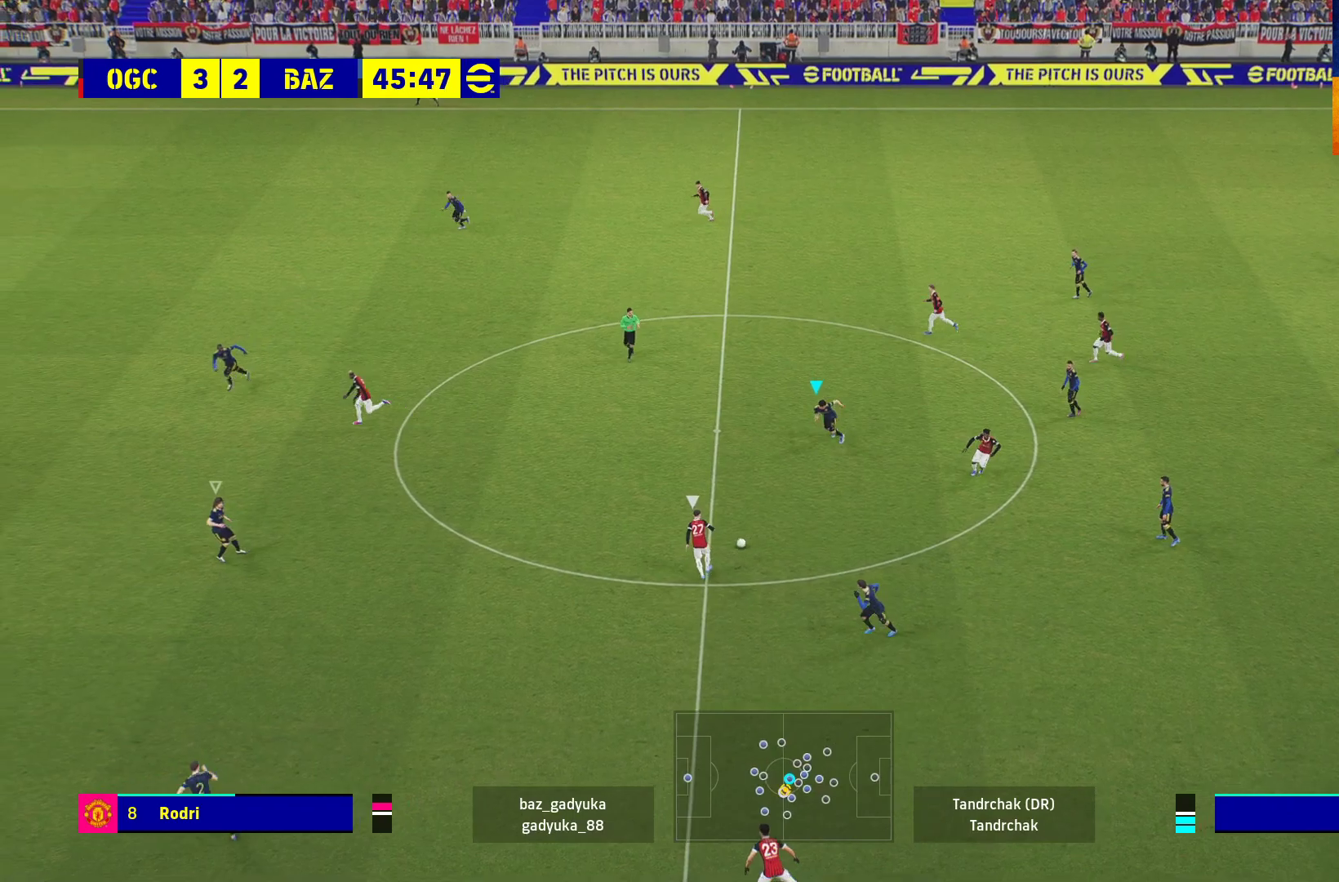
{"buttons": ["A", "R1"], "left_stick": "center", "right_stick": "center", "events": [[83, "L1", "down"], [183, "L1", "up"]]}